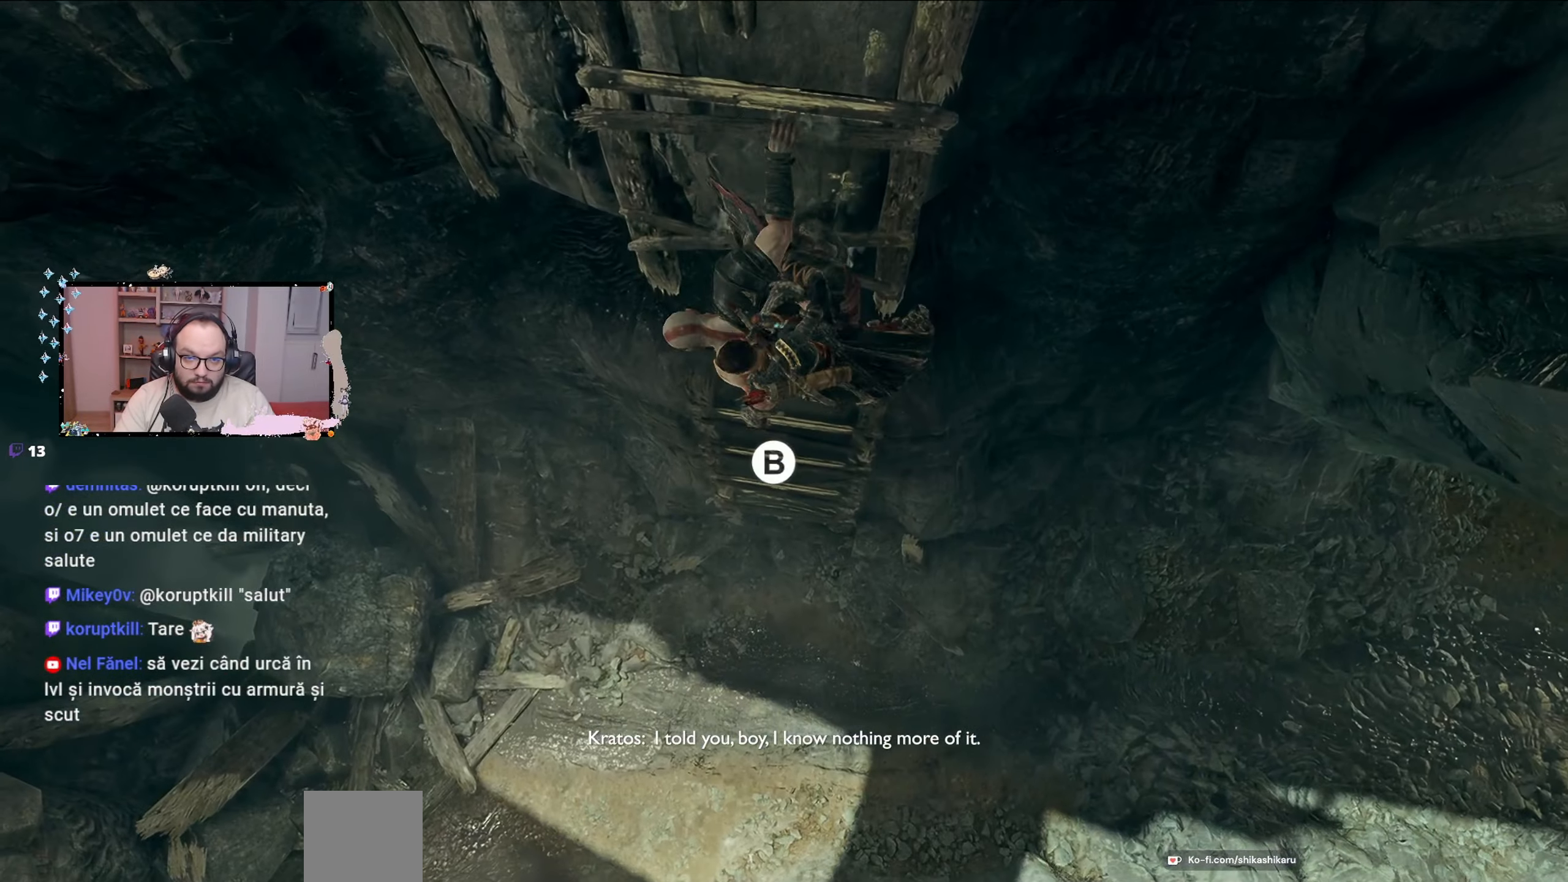
Gameplay with a controller (Xbox layout); each line is a JSON object with the inputs held at the frame after it. "events" lists button and stick changes between this image and that frame as [ms after this image, input, new state], when the widget could be followed in between.
{"buttons": [], "left_stick": "down", "right_stick": "center", "events": [[133, "B", "down"], [300, "B", "up"]]}
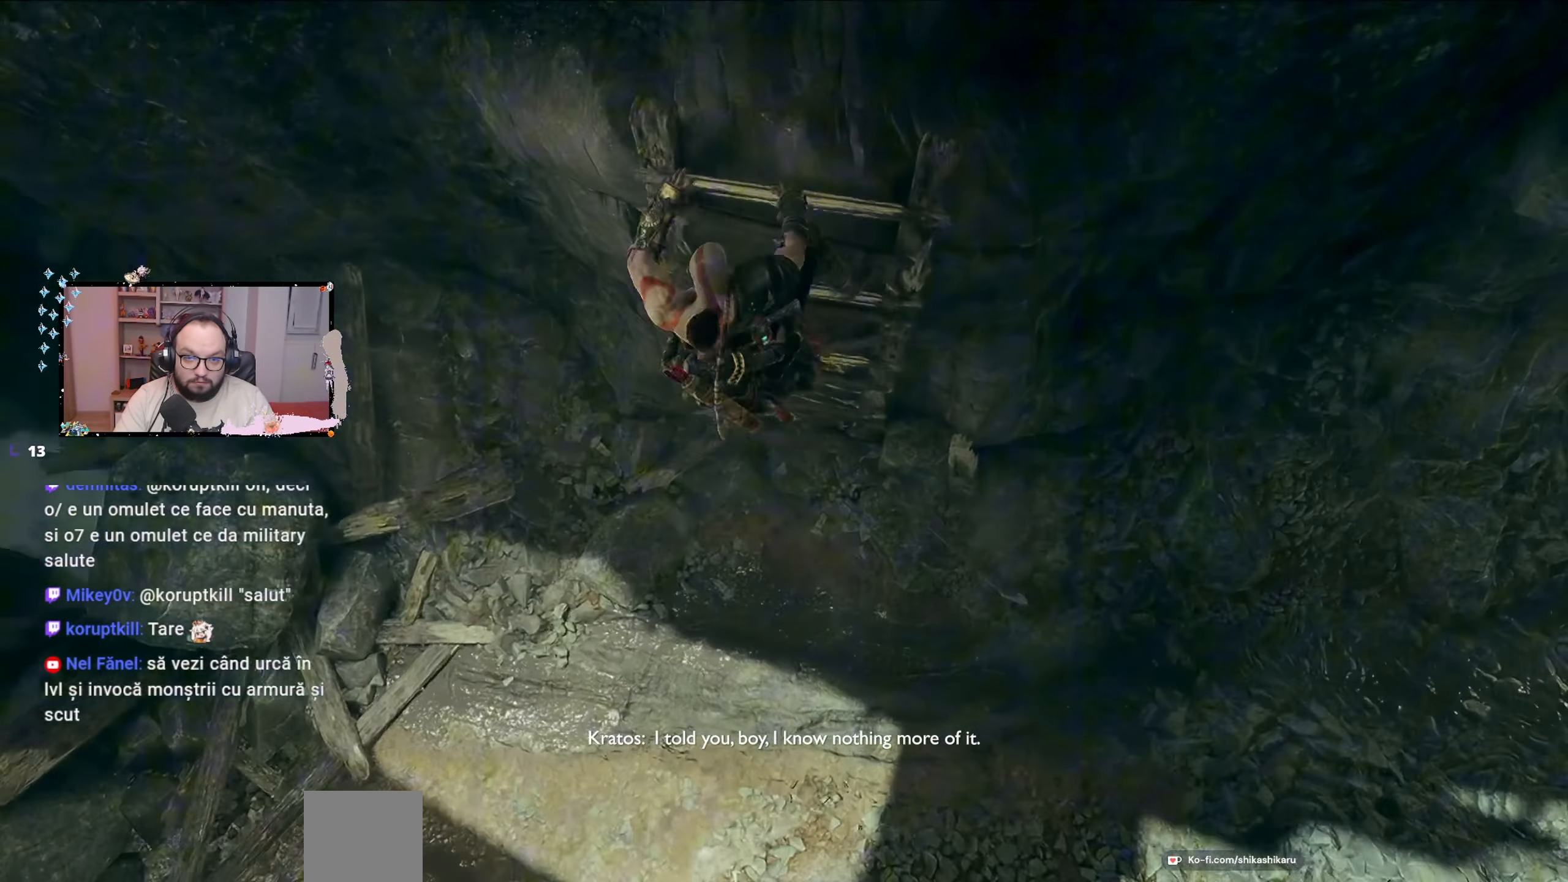
{"buttons": [], "left_stick": "down", "right_stick": "up-left", "events": [[200, "right_stick", "up-left"]]}
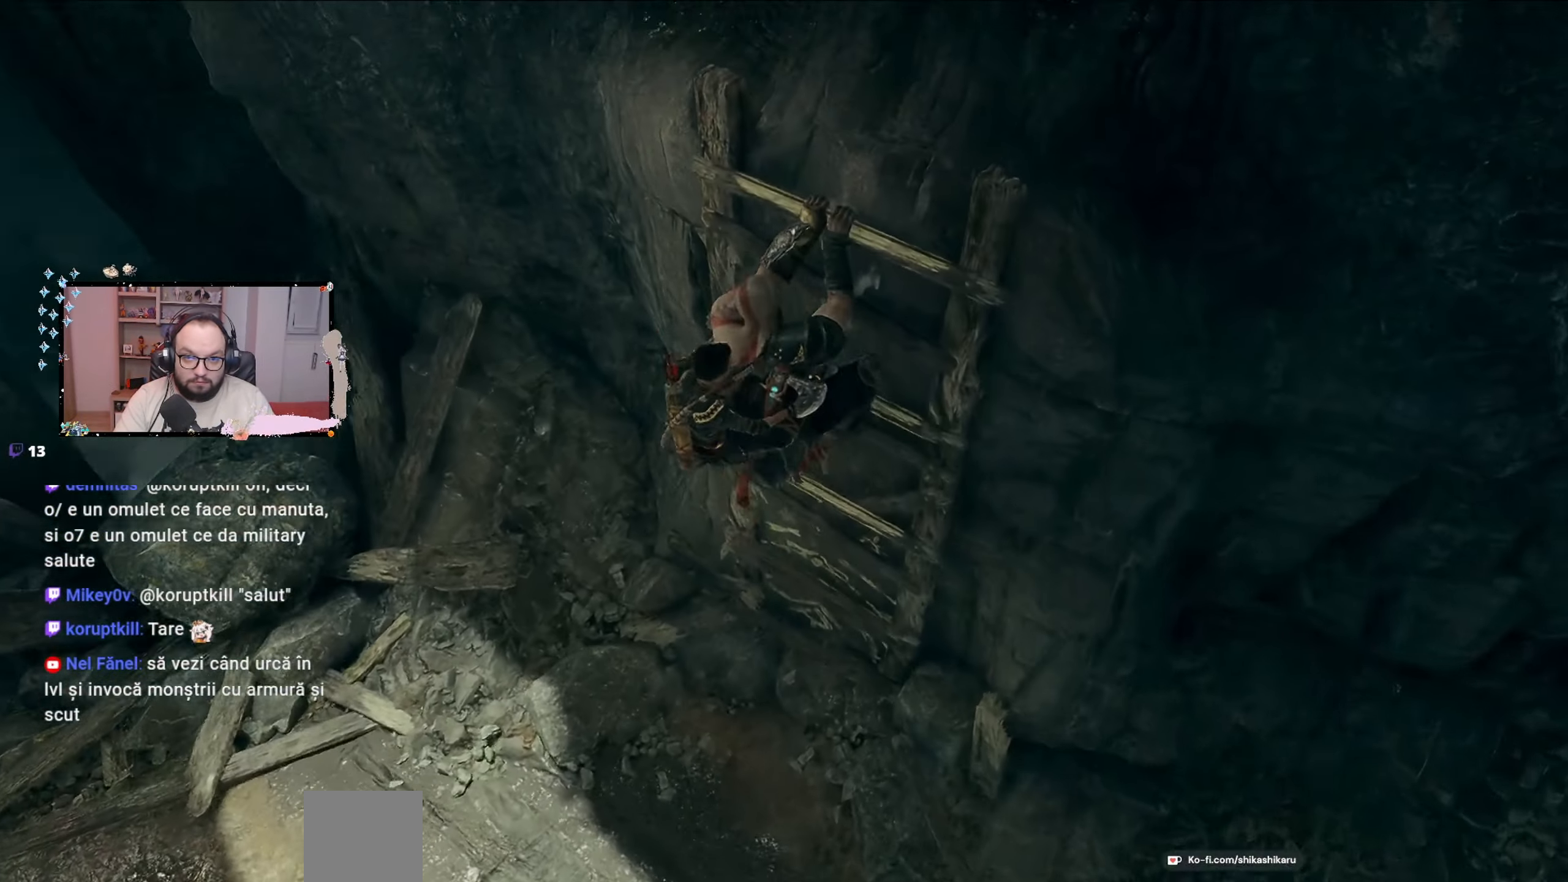
{"buttons": [], "left_stick": "down", "right_stick": "up", "events": [[467, "right_stick", "up"]]}
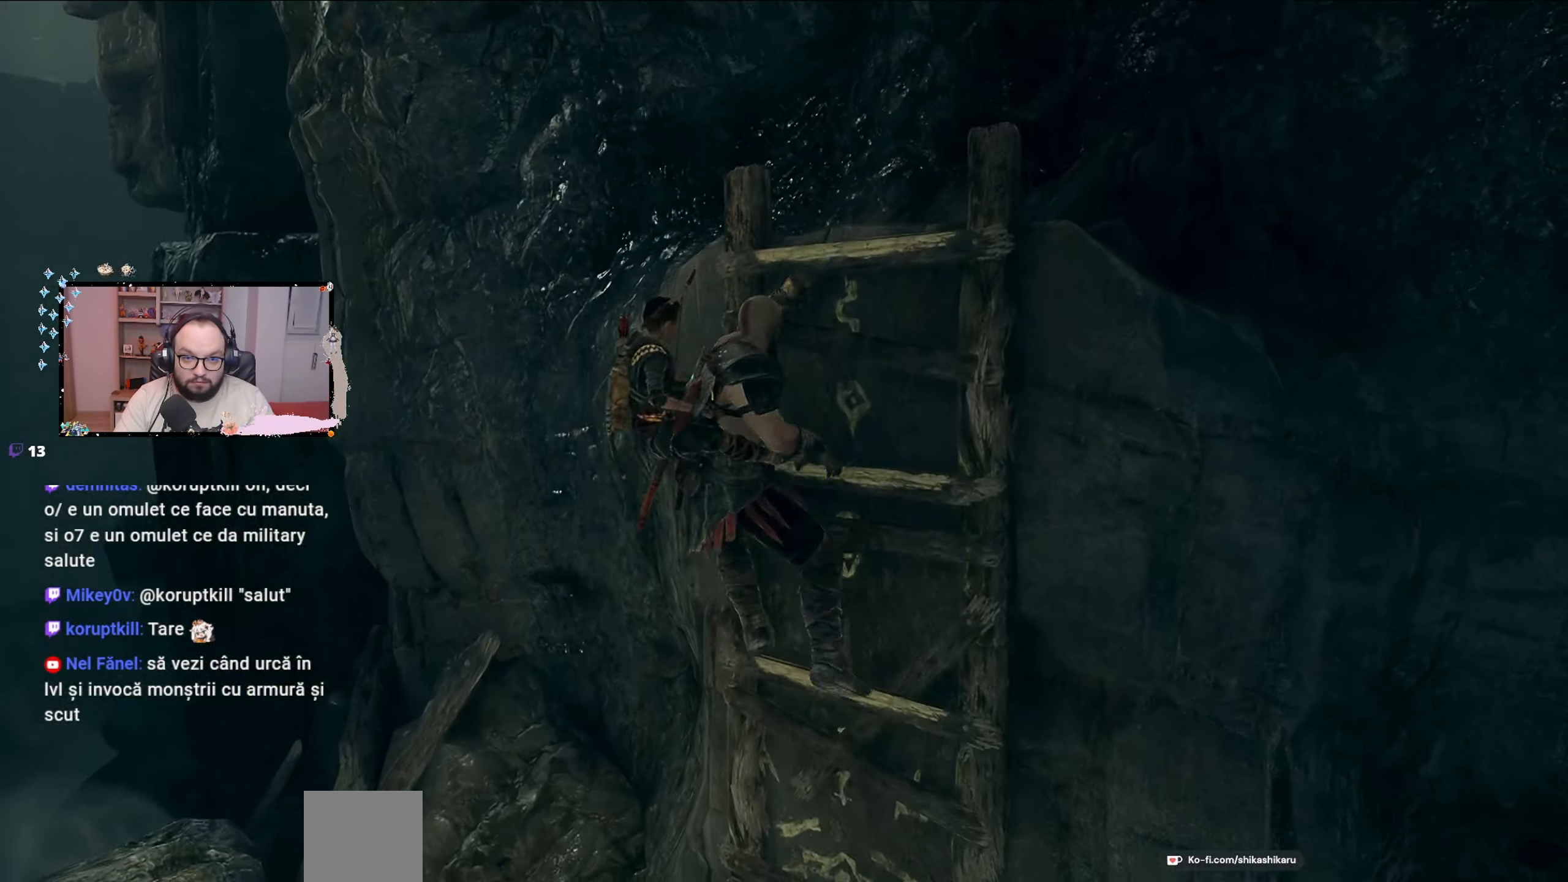
{"buttons": [], "left_stick": "down", "right_stick": "center", "events": [[167, "right_stick", "center"], [233, "B", "down"], [267, "B", "up"]]}
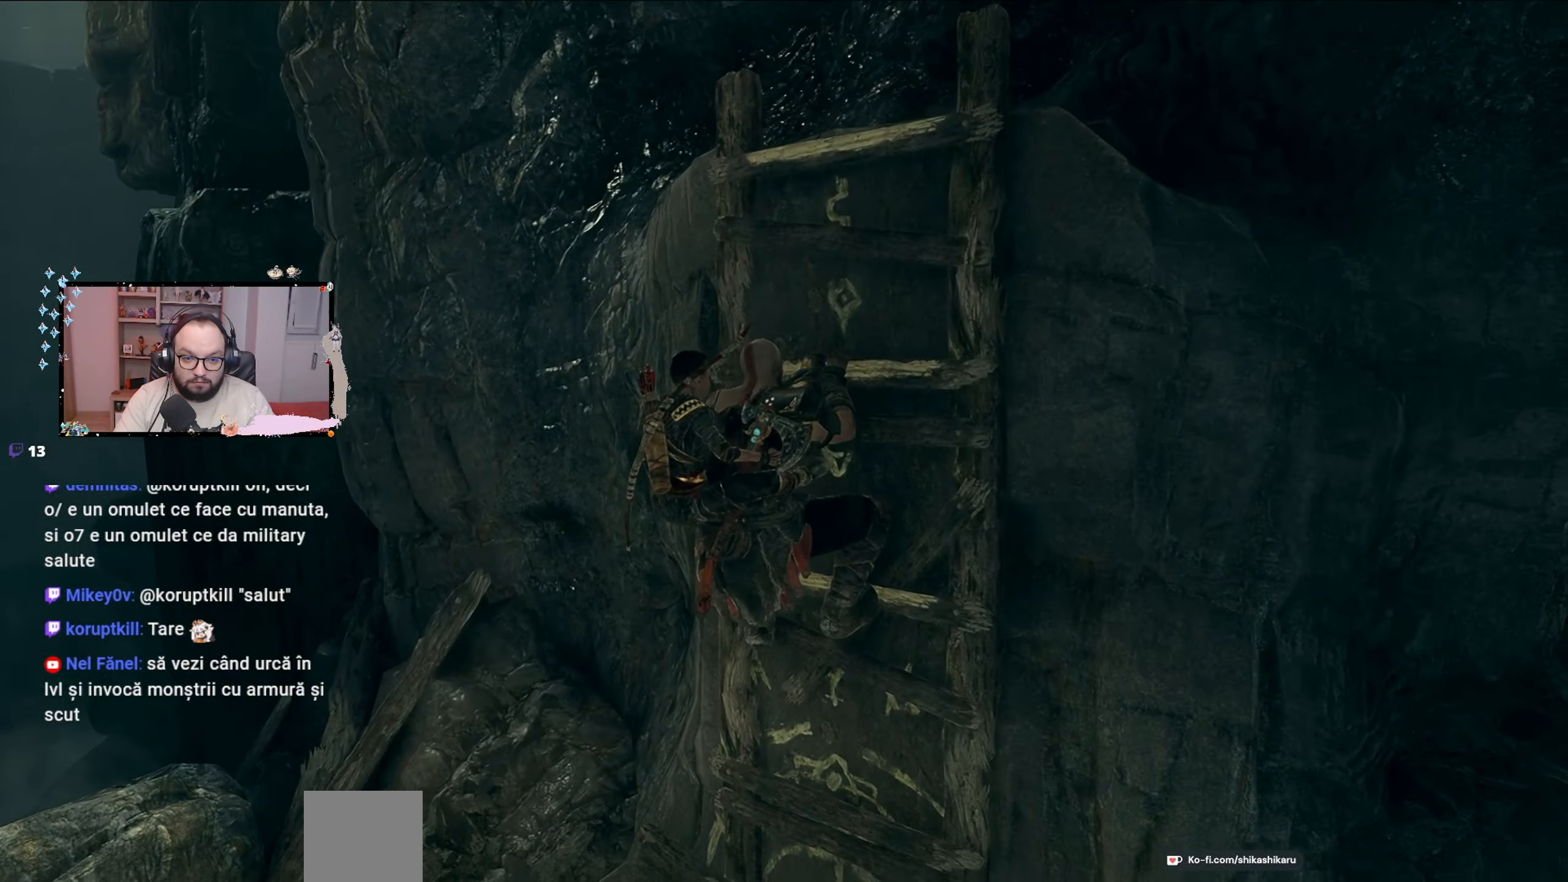
{"buttons": [], "left_stick": "down", "right_stick": "center", "events": []}
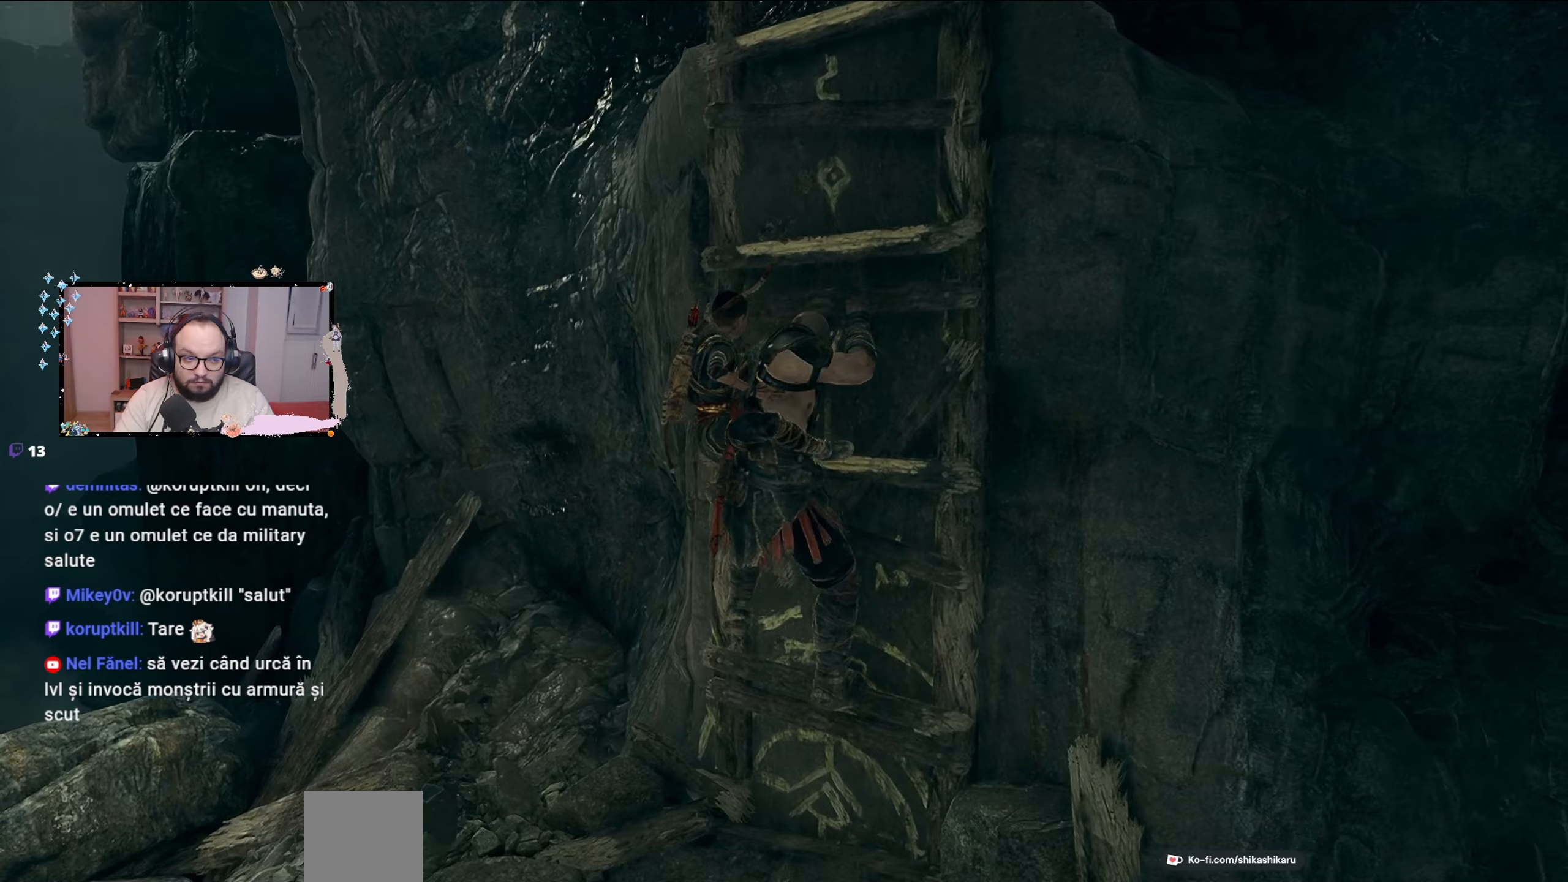
{"buttons": [], "left_stick": "down", "right_stick": "center", "events": []}
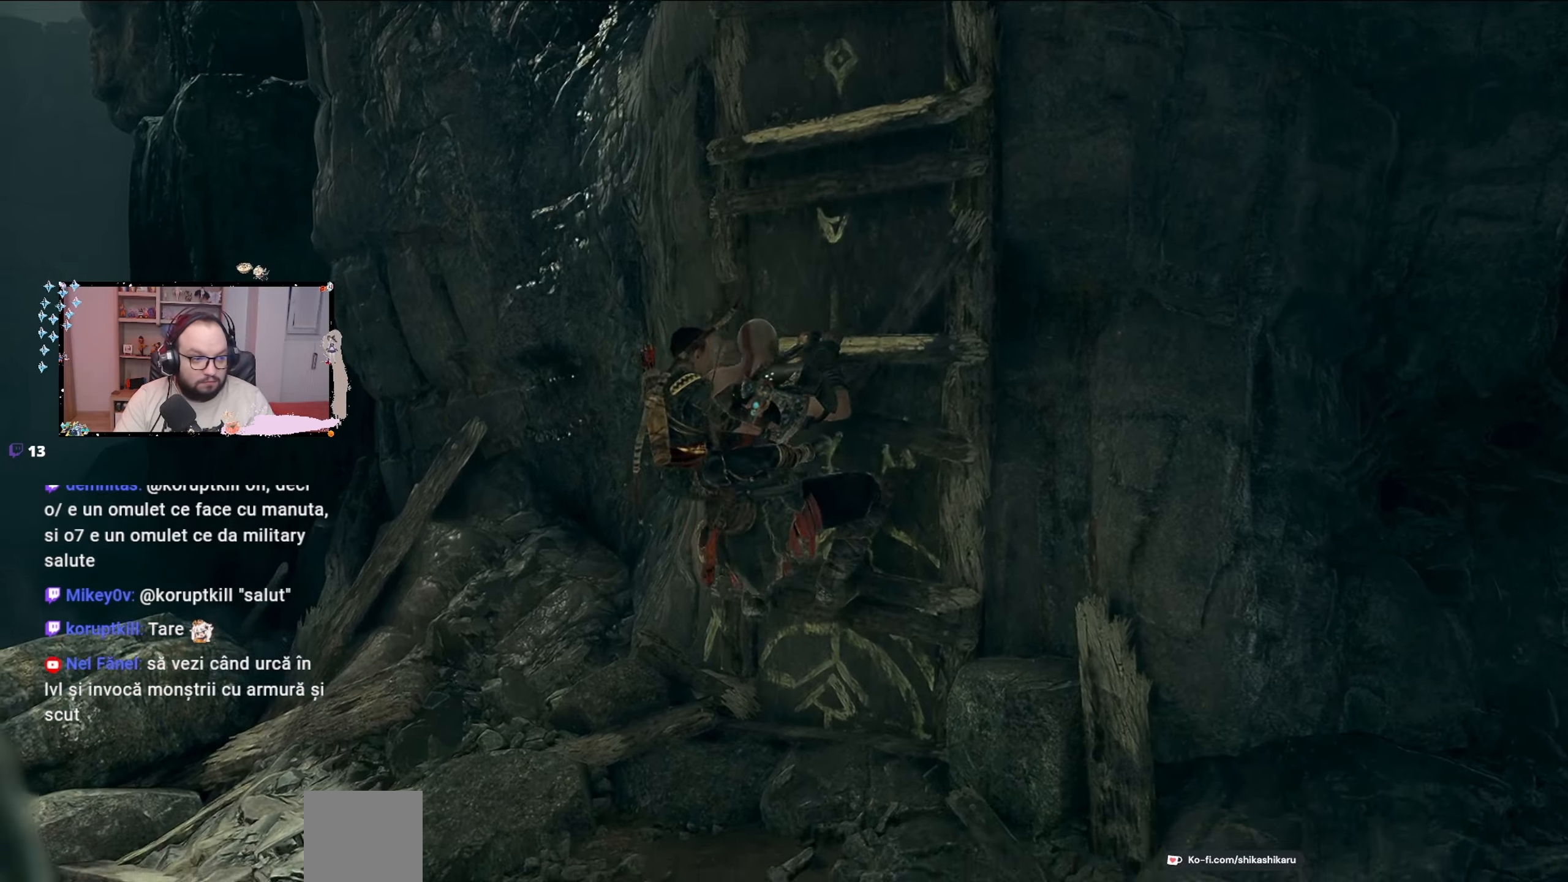
{"buttons": [], "left_stick": "down", "right_stick": "center", "events": []}
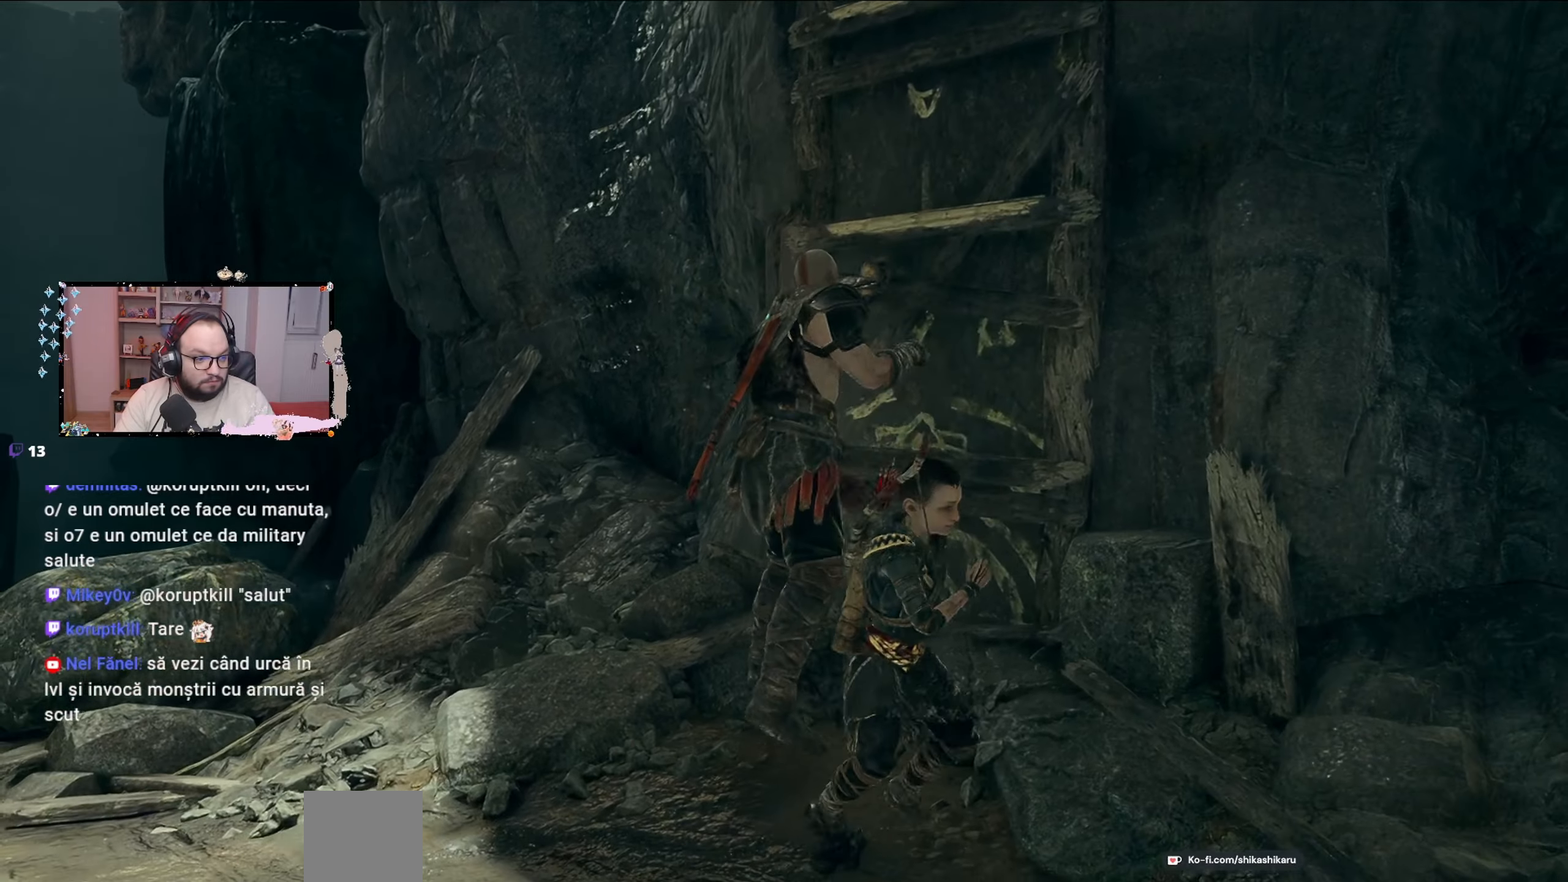
{"buttons": [], "left_stick": "down-left", "right_stick": "left", "events": [[367, "right_stick", "left"], [500, "left_stick", "down-left"]]}
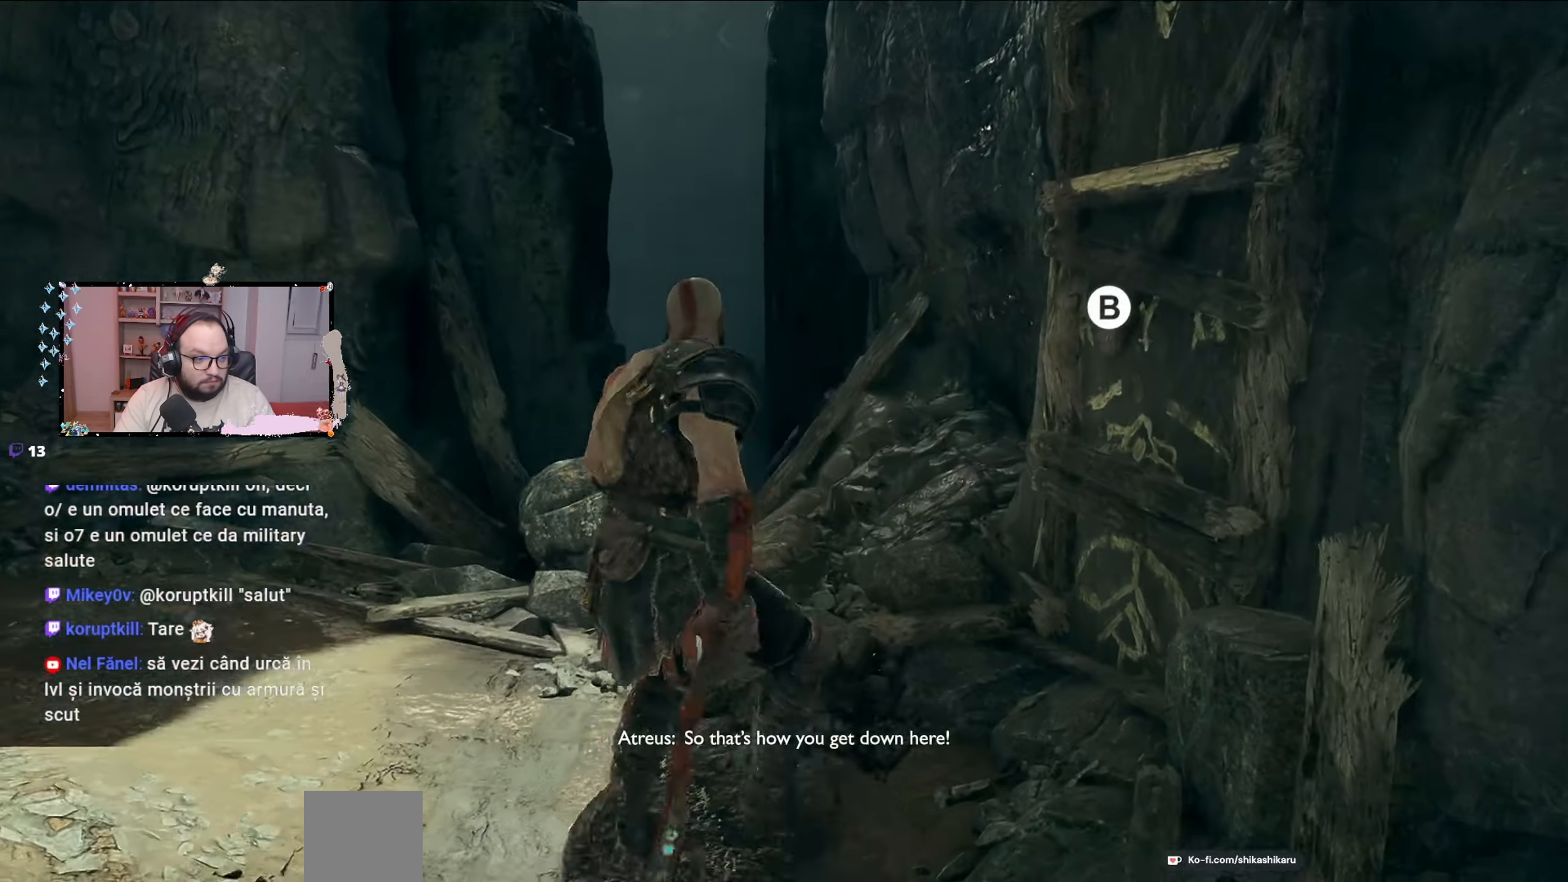
{"buttons": [], "left_stick": "up-left", "right_stick": "down-left", "events": [[267, "right_stick", "center"], [333, "left_stick", "up-left"], [467, "right_stick", "down-left"]]}
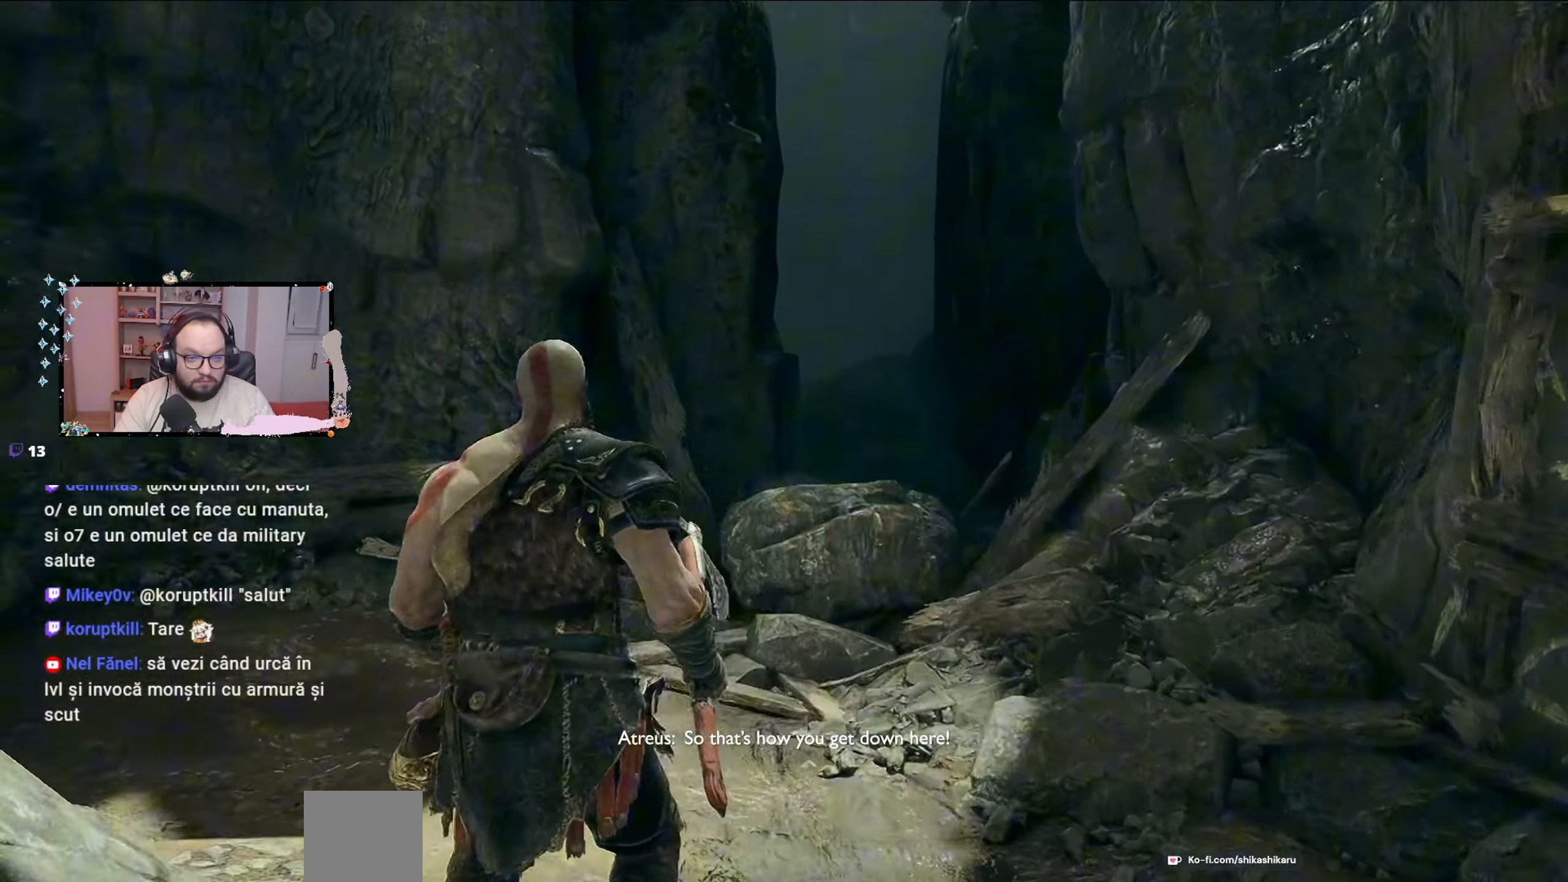
{"buttons": [], "left_stick": "up", "right_stick": "left", "events": [[67, "left_stick", "up"], [233, "right_stick", "center"], [500, "right_stick", "left"]]}
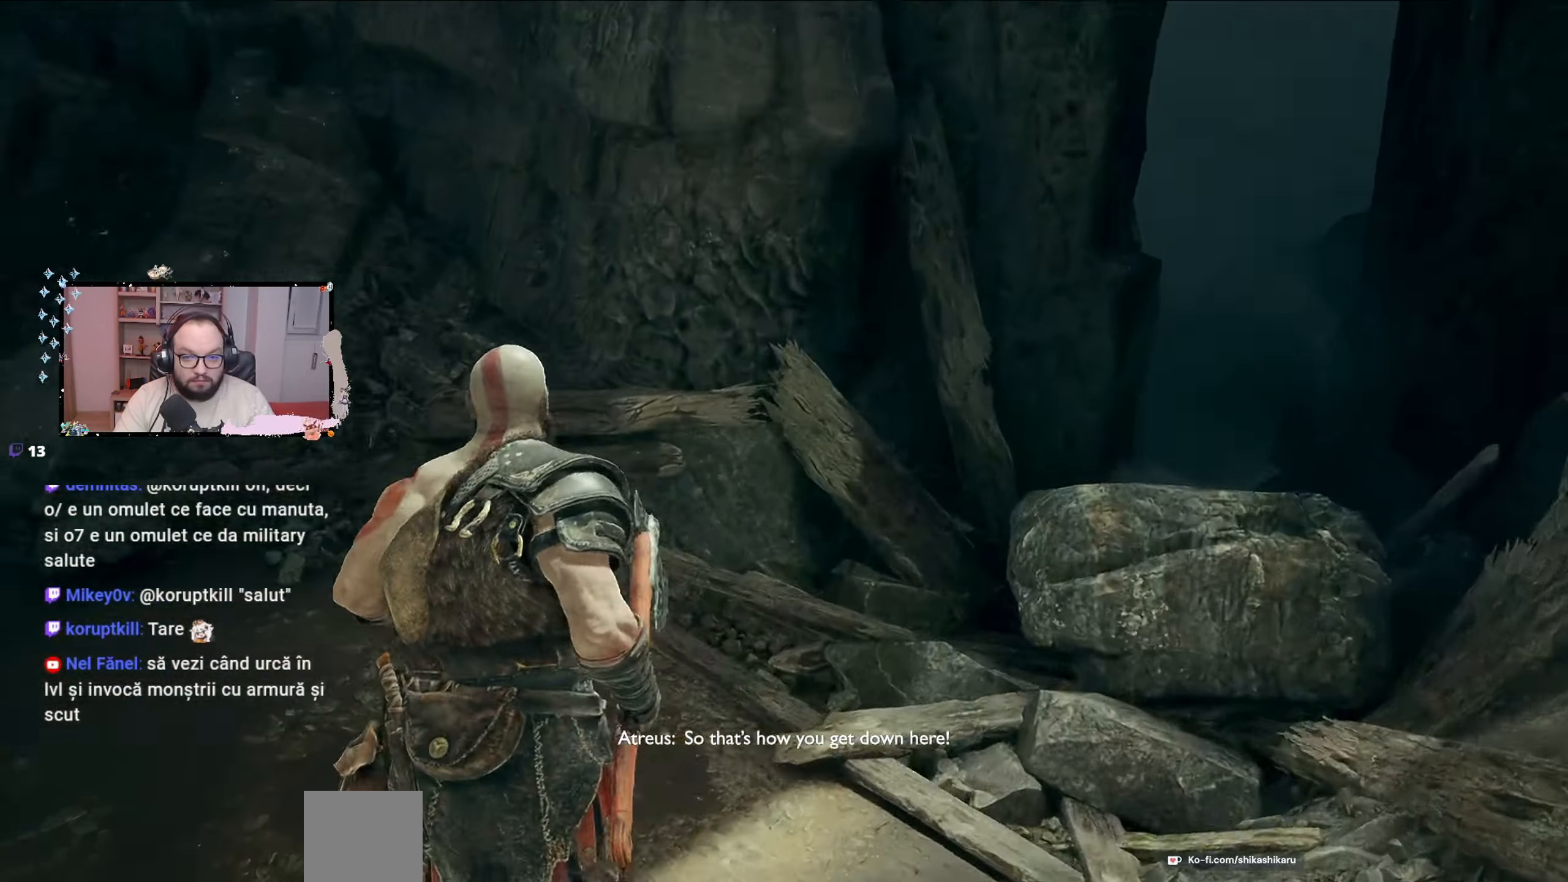
{"buttons": [], "left_stick": "center", "right_stick": "up-left", "events": [[133, "right_stick", "up-left"], [167, "left_stick", "down-left"], [400, "left_stick", "center"]]}
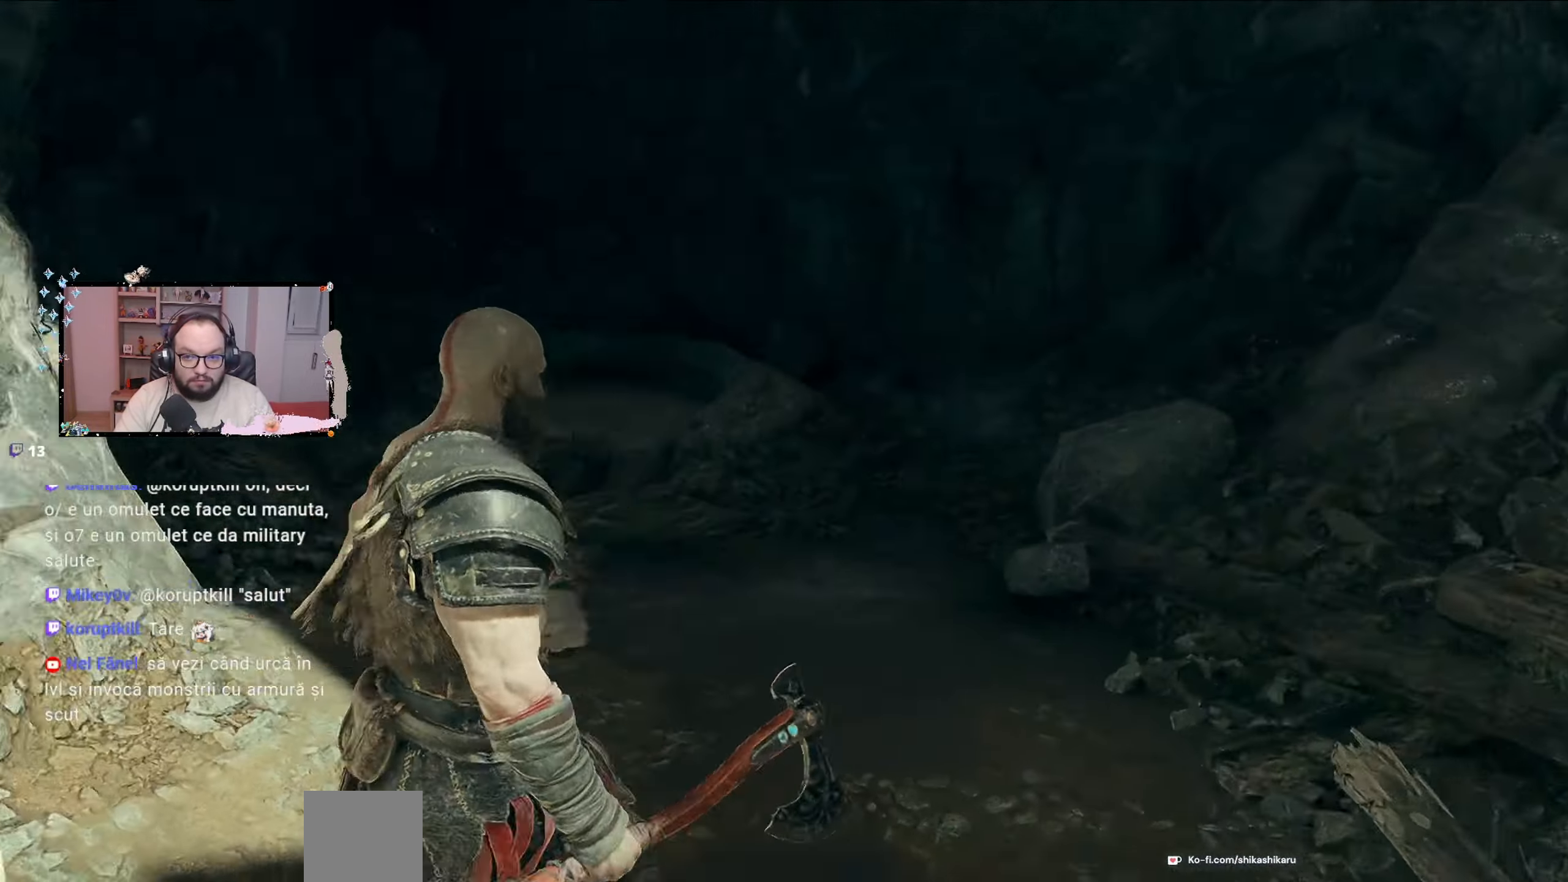
{"buttons": [], "left_stick": "left", "right_stick": "left", "events": [[133, "right_stick", "center"], [267, "right_stick", "left"], [333, "left_stick", "left"]]}
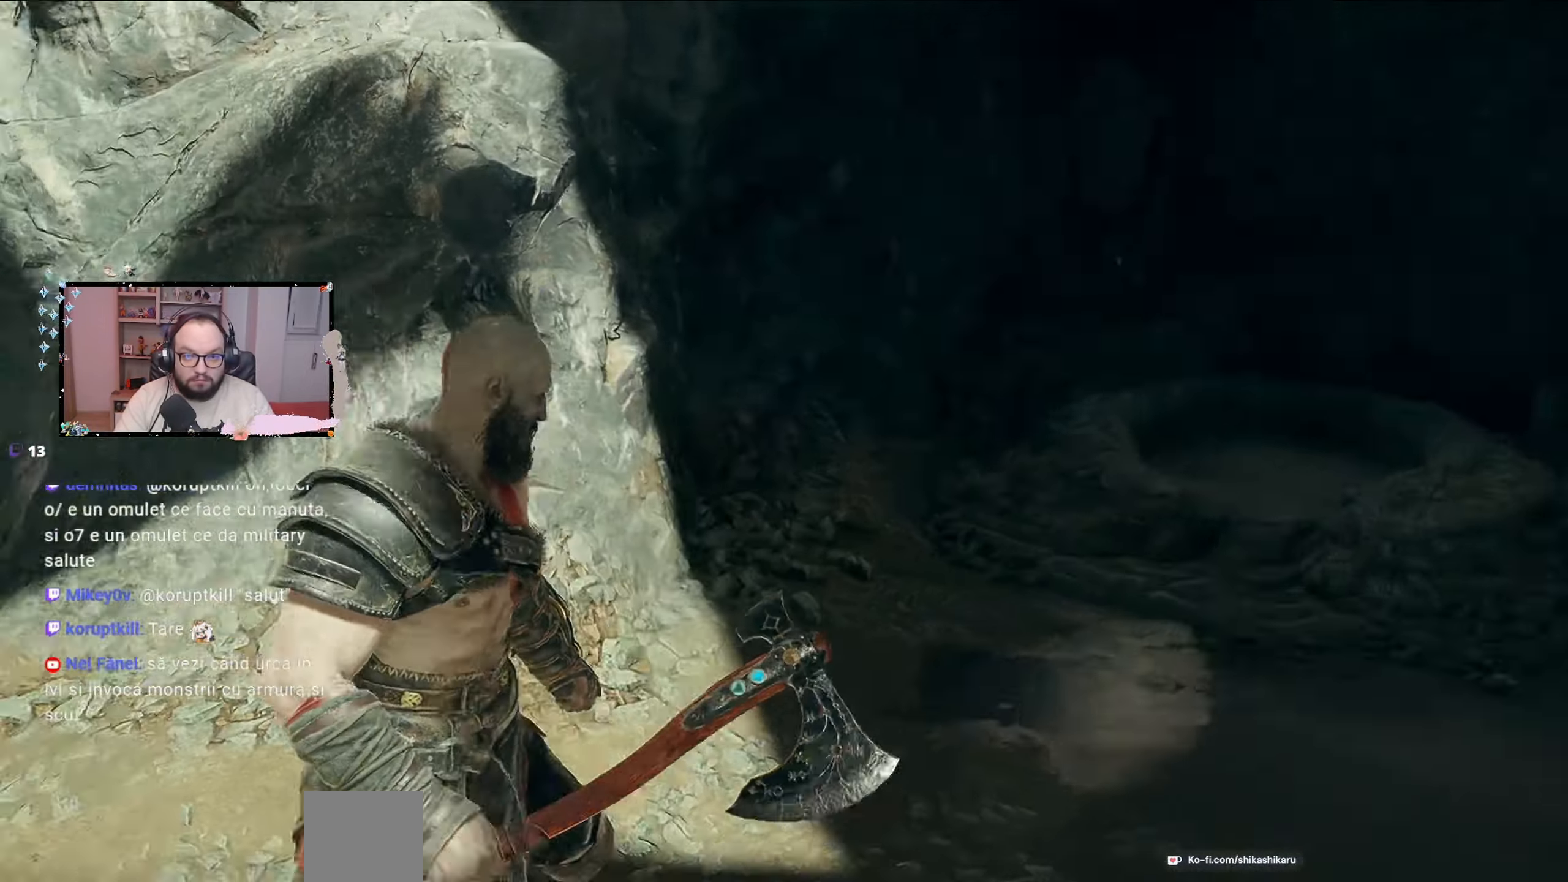
{"buttons": [], "left_stick": "up-left", "right_stick": "left", "events": [[67, "left_stick", "up-left"], [400, "right_stick", "center"], [467, "right_stick", "left"]]}
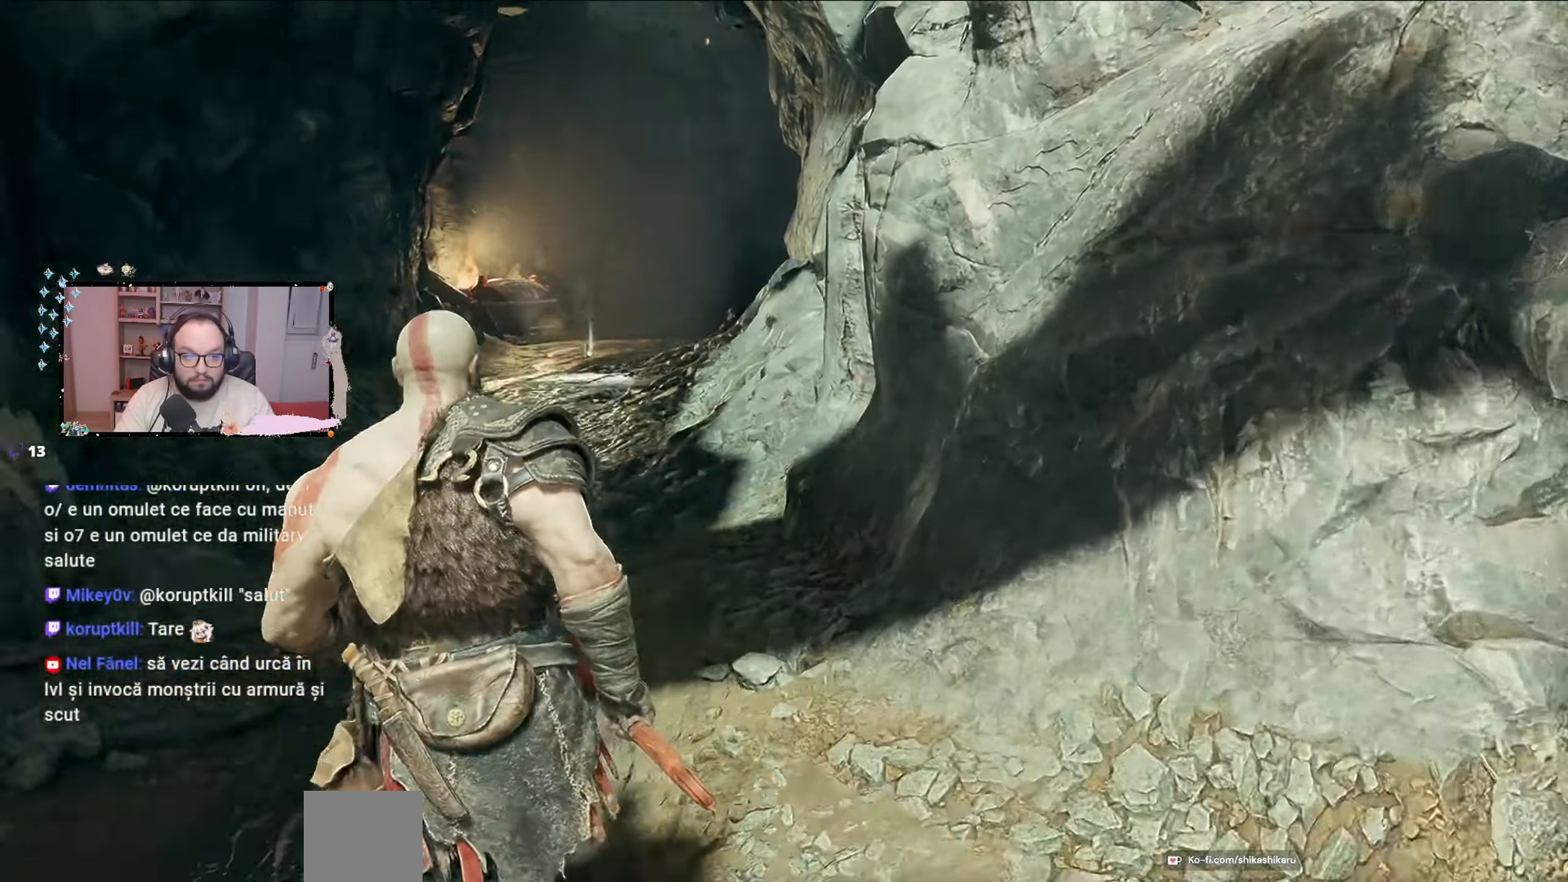
{"buttons": [], "left_stick": "up", "right_stick": "center", "events": [[200, "left_stick", "up"], [200, "right_stick", "center"]]}
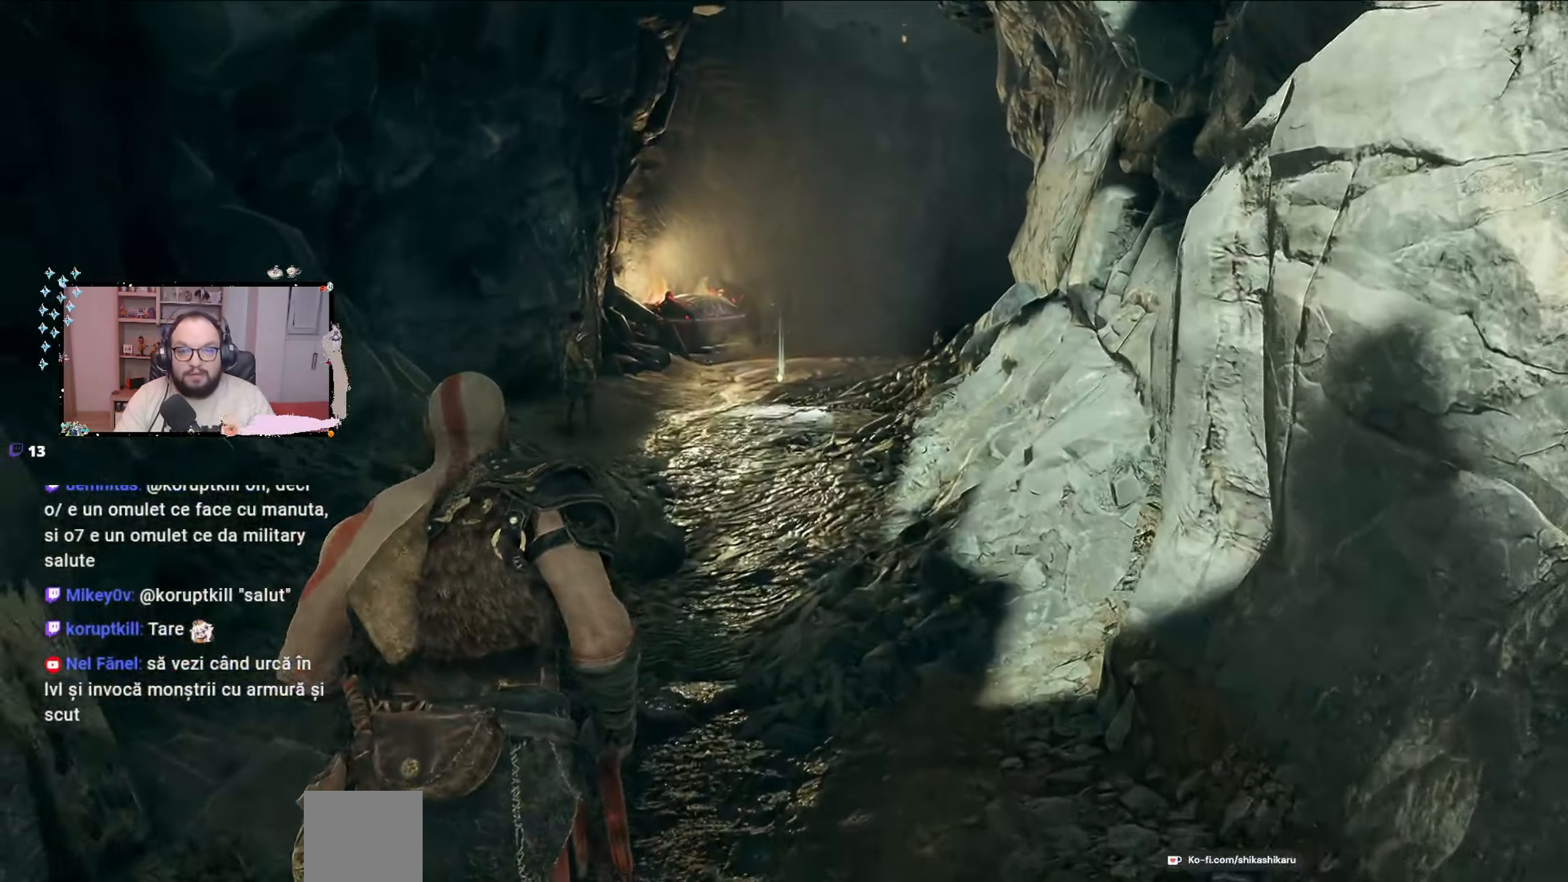
{"buttons": [], "left_stick": "up", "right_stick": "center", "events": []}
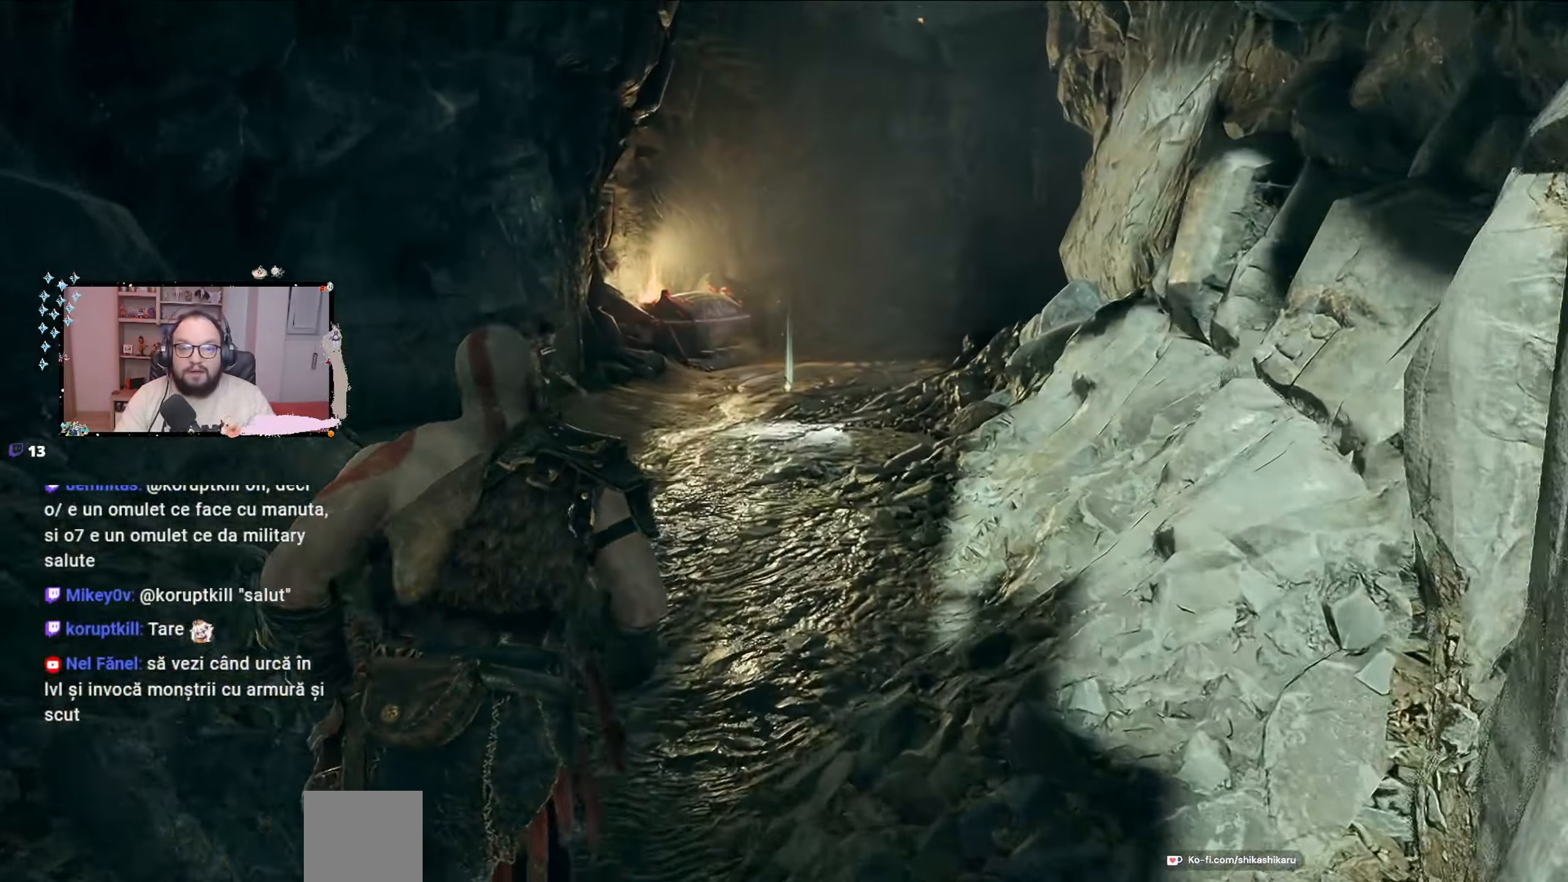
{"buttons": [], "left_stick": "up", "right_stick": "center", "events": []}
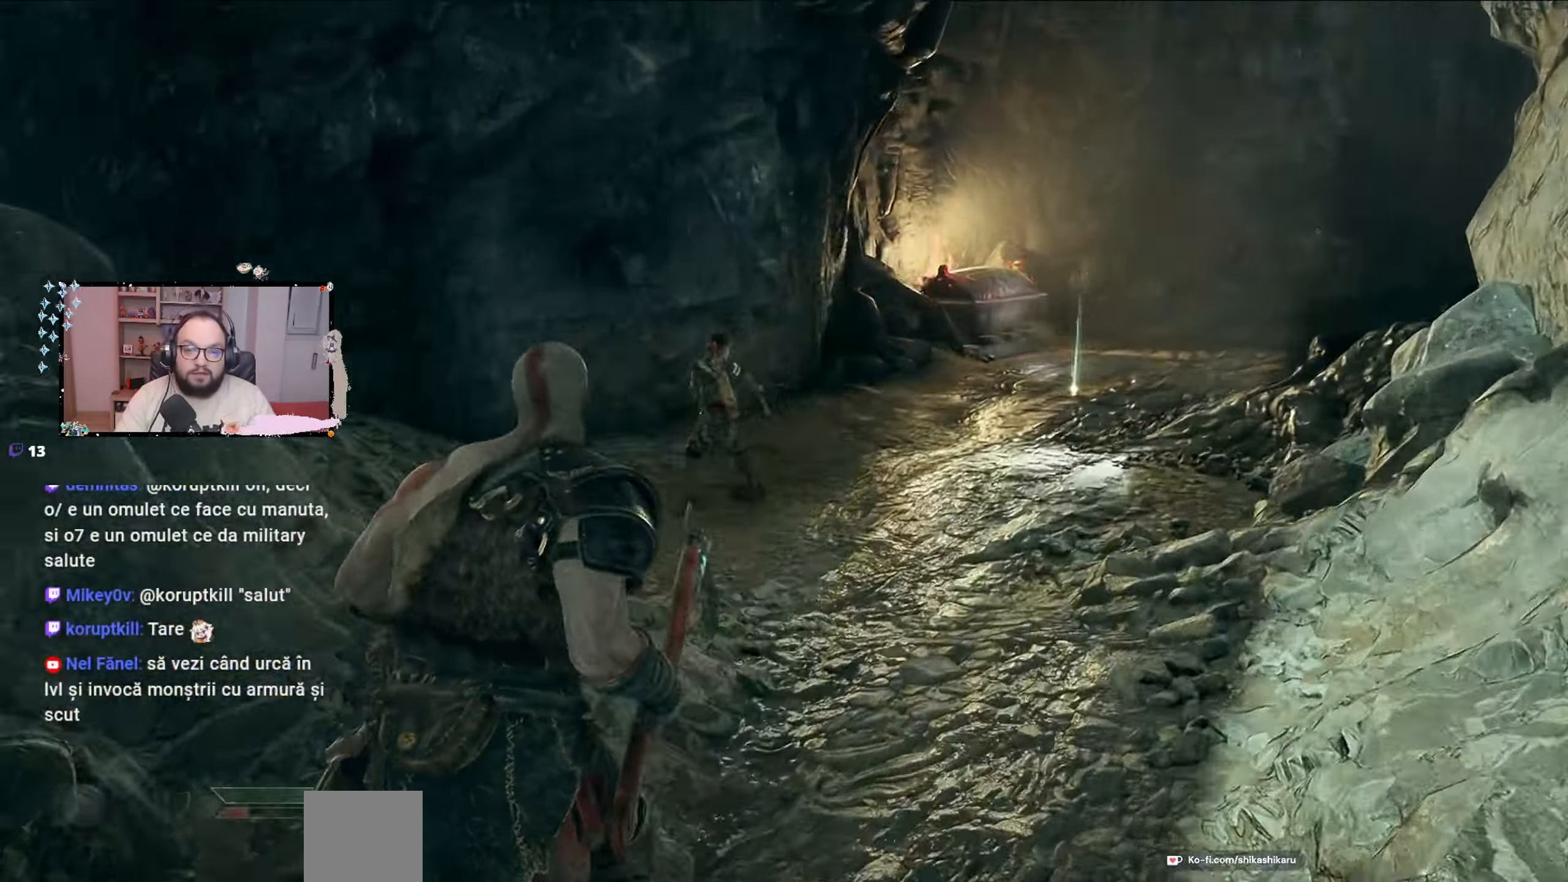
{"buttons": [], "left_stick": "up-right", "right_stick": "right", "events": [[67, "right_stick", "down-left"], [300, "left_stick", "up-right"], [367, "right_stick", "center"], [467, "right_stick", "right"]]}
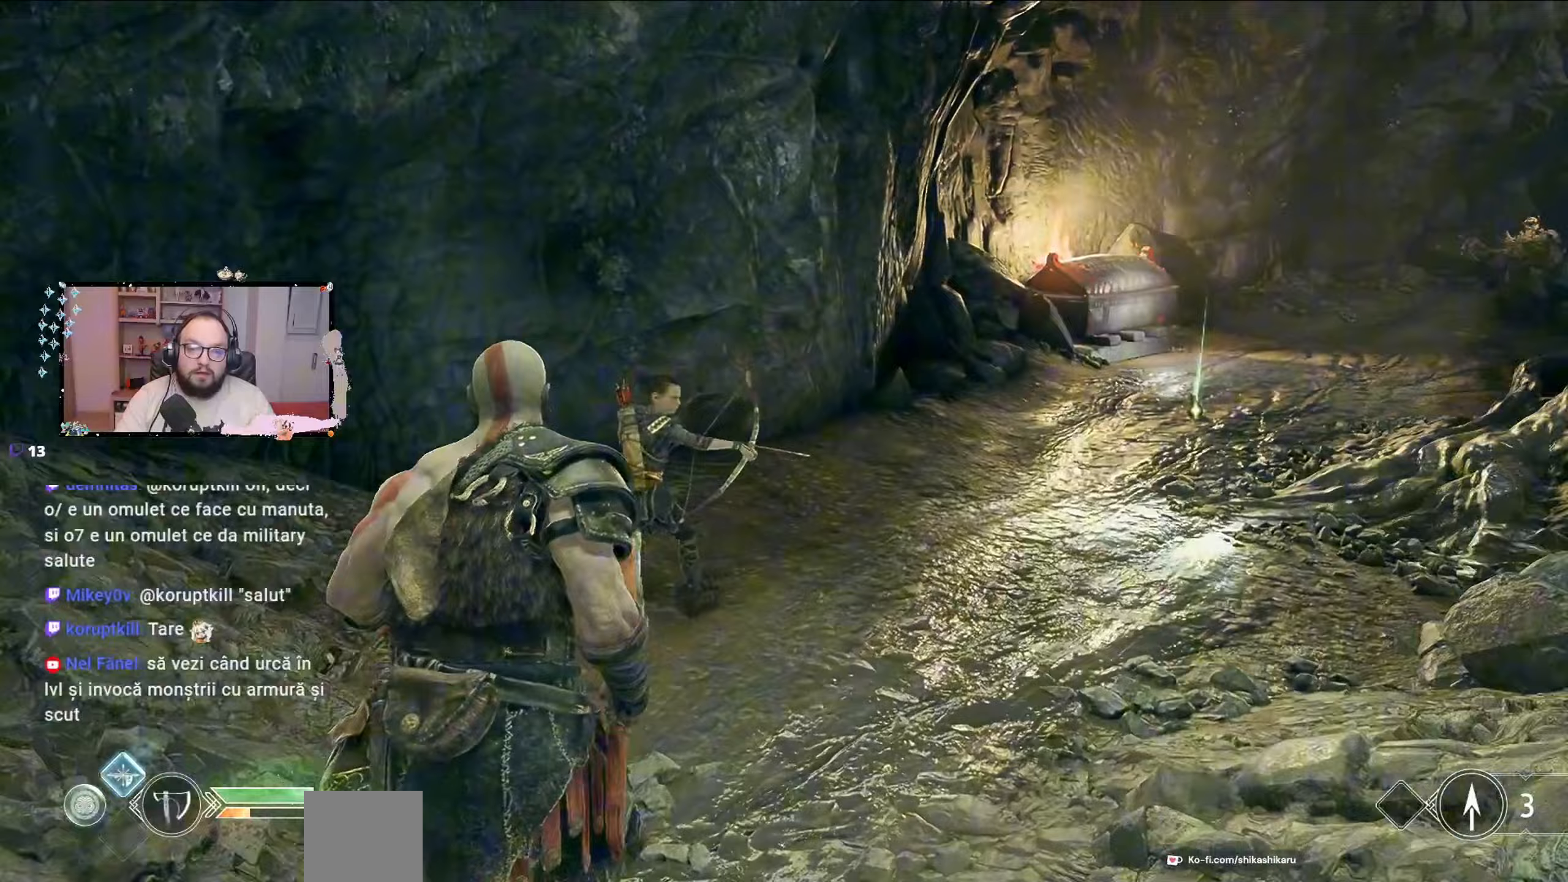
{"buttons": [], "left_stick": "up", "right_stick": "center", "events": [[400, "left_stick", "up"], [433, "right_stick", "center"]]}
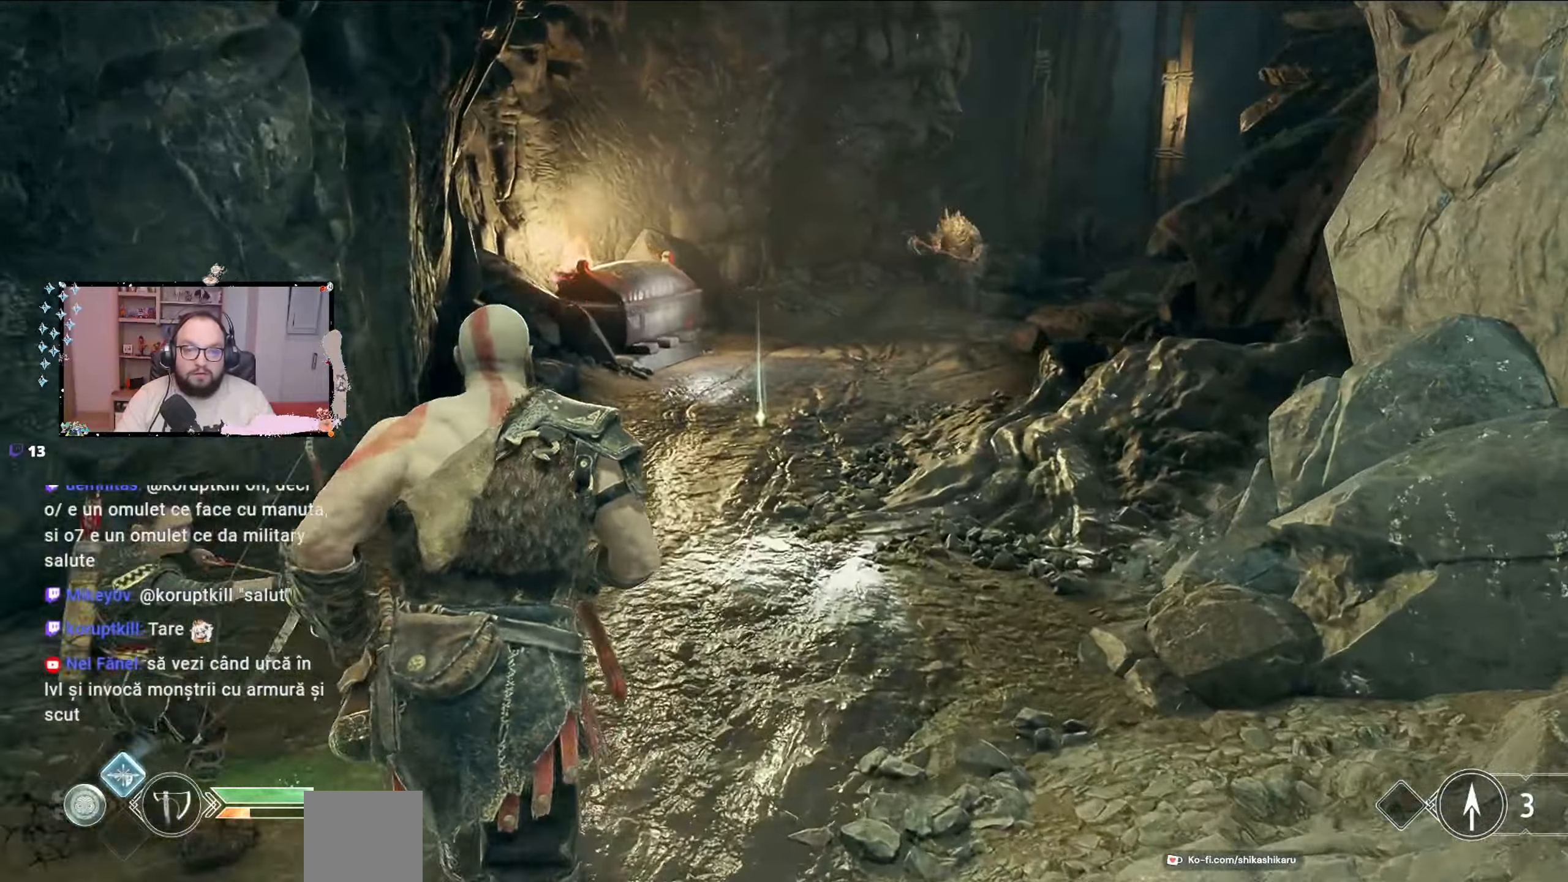
{"buttons": ["L2"], "left_stick": "up", "right_stick": "up", "events": [[200, "right_stick", "right"], [233, "L2", "down"], [267, "right_stick", "up-right"], [500, "right_stick", "up"]]}
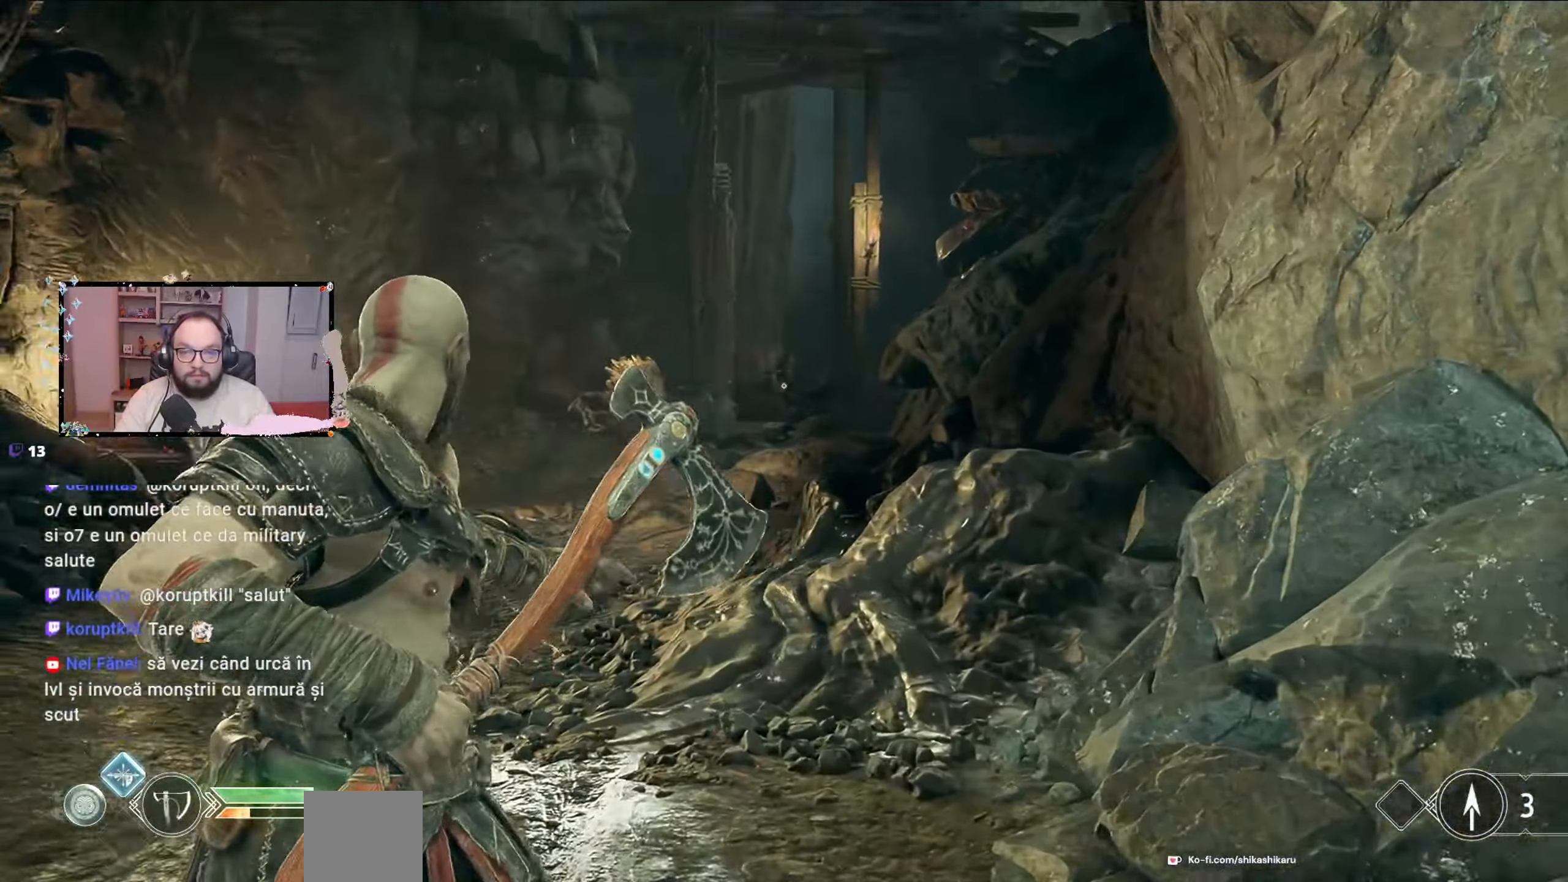
{"buttons": ["L2"], "left_stick": "up-left", "right_stick": "left", "events": [[133, "right_stick", "up-left"], [200, "left_stick", "up-left"], [433, "right_stick", "left"]]}
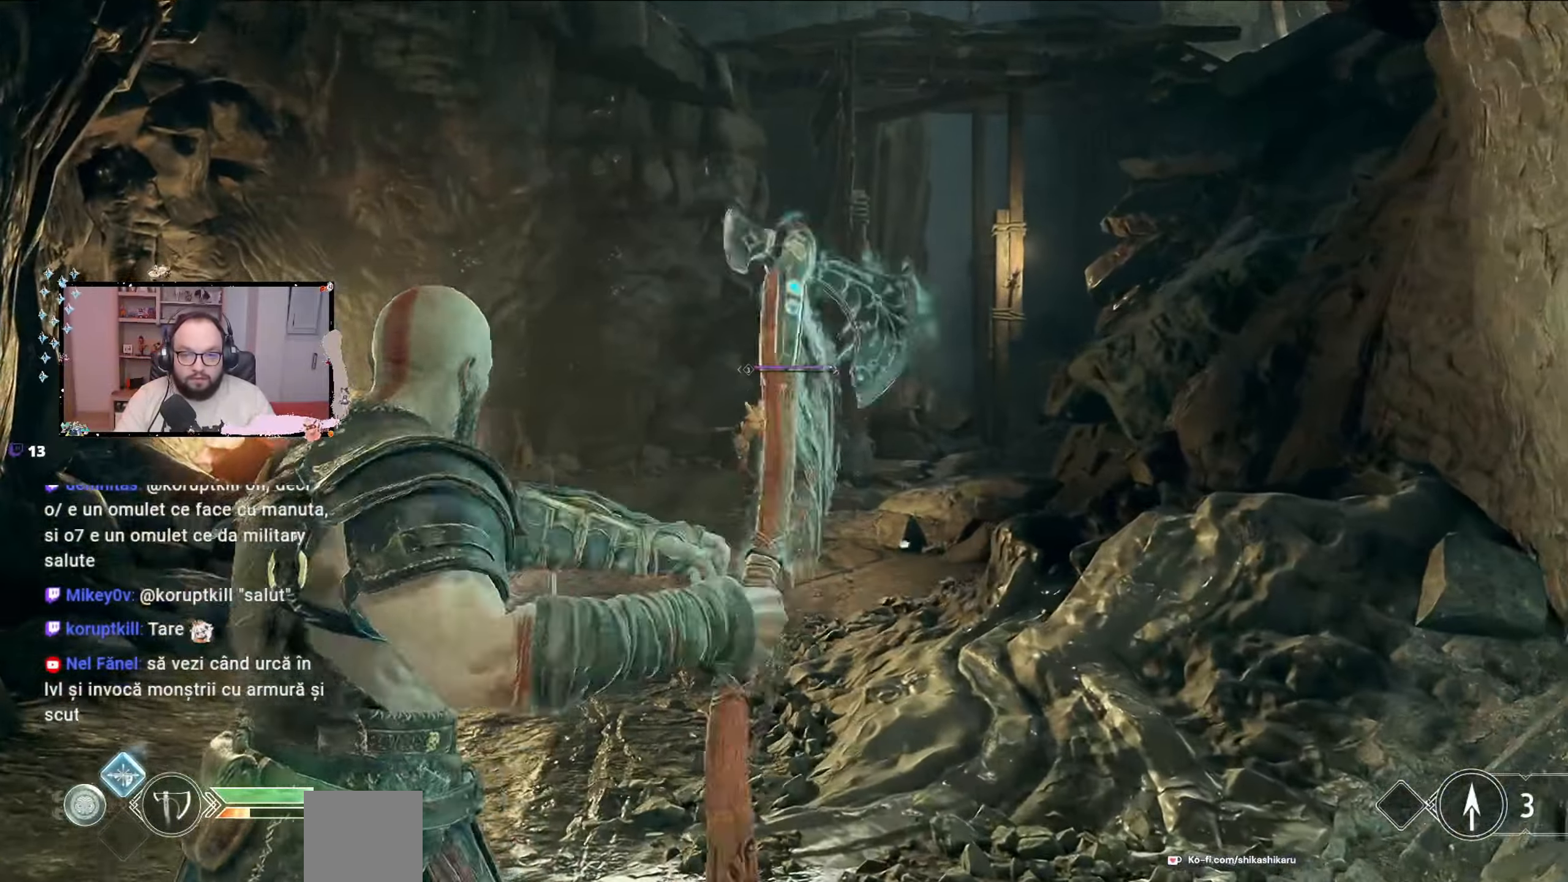
{"buttons": ["L2"], "left_stick": "up", "right_stick": "down", "events": [[33, "right_stick", "down-left"], [100, "R2", "down"], [333, "left_stick", "up"], [367, "R2", "up"], [367, "right_stick", "down"]]}
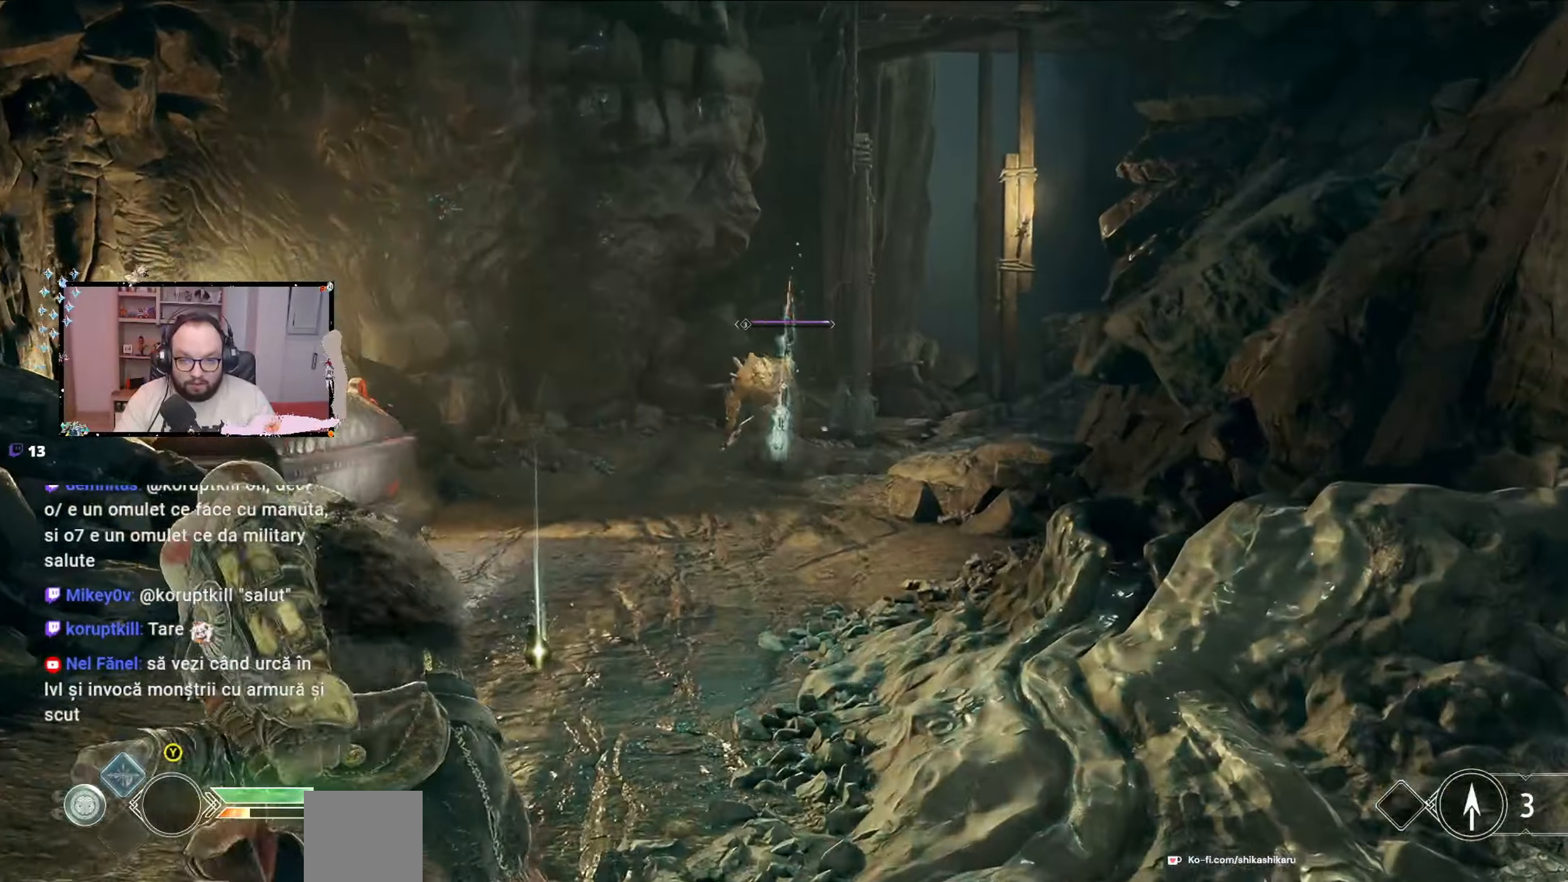
{"buttons": ["L2"], "left_stick": "up-left", "right_stick": "center", "events": [[200, "left_stick", "up-left"], [267, "right_stick", "center"]]}
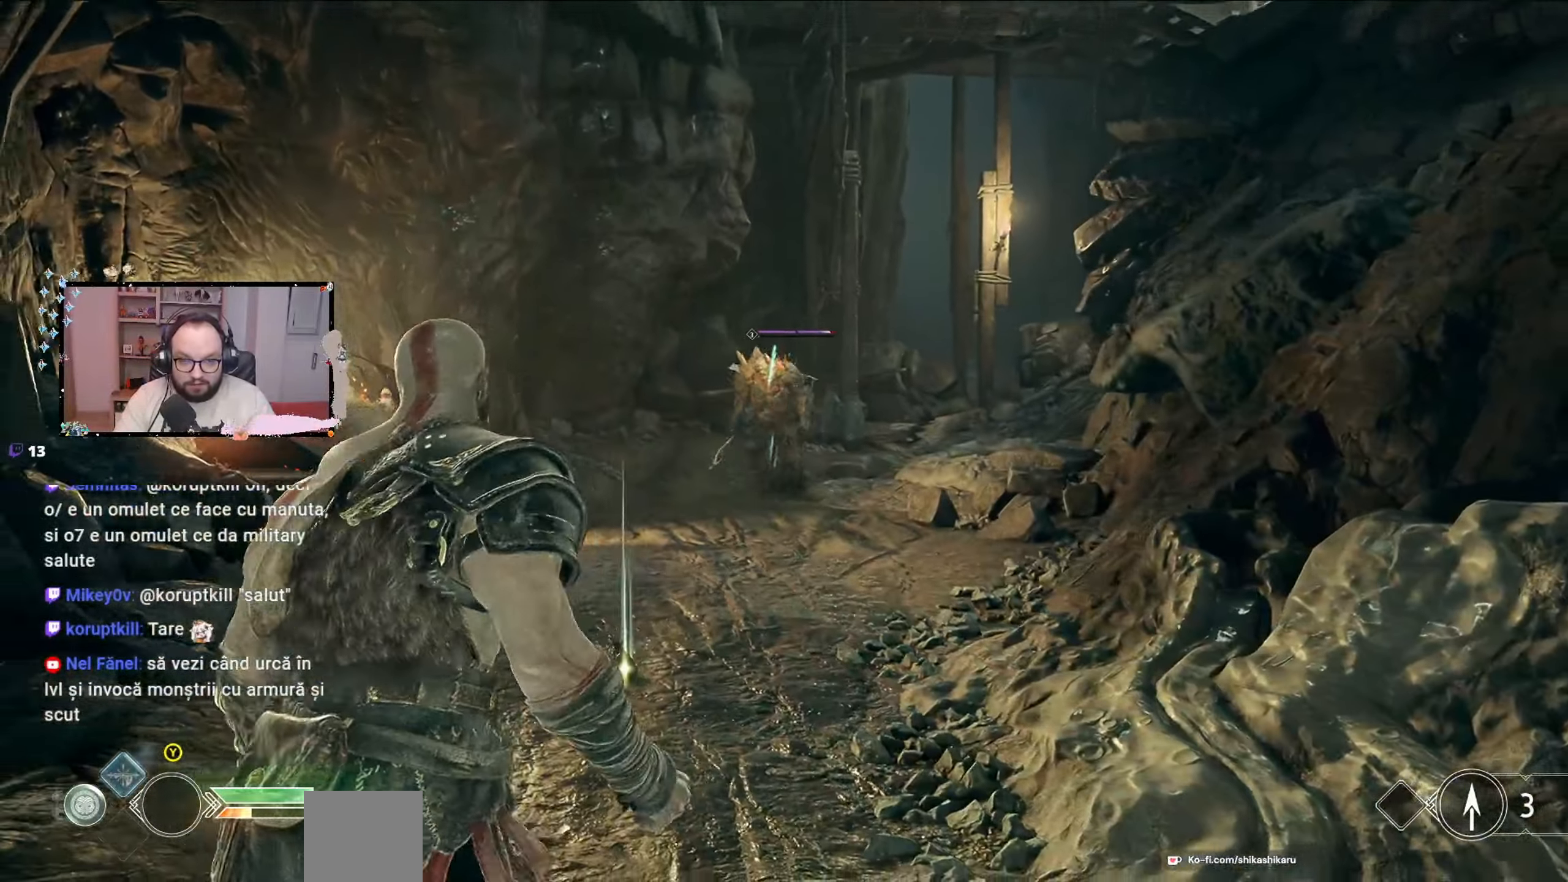
{"buttons": ["Y"], "left_stick": "up-left", "right_stick": "center", "events": [[33, "L2", "up"], [367, "Y", "down"]]}
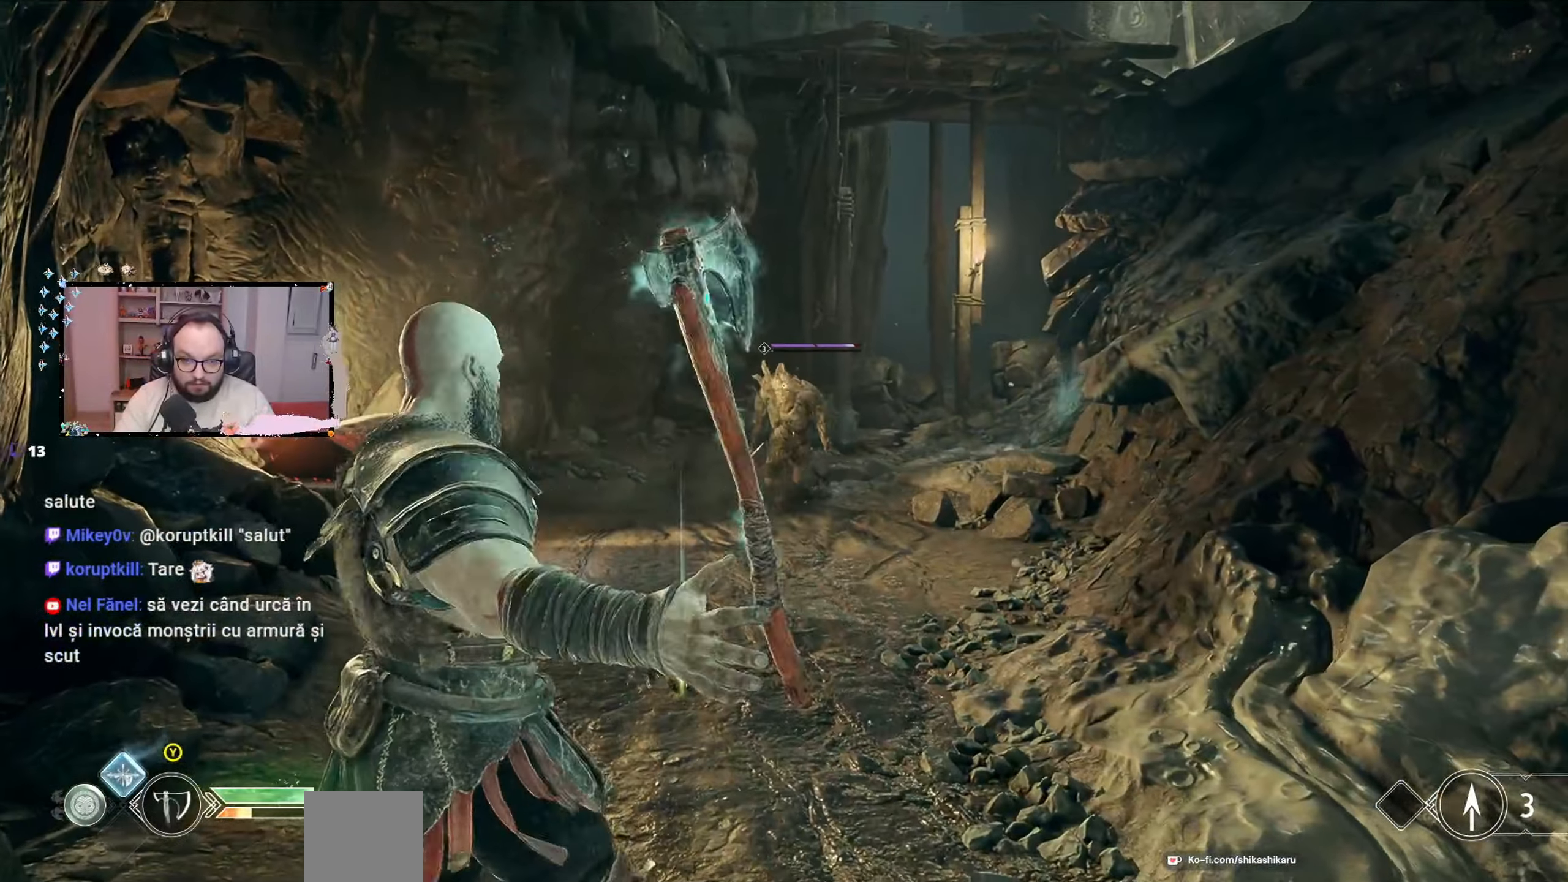
{"buttons": ["L2", "R2"], "left_stick": "down", "right_stick": "center", "events": [[400, "Y", "up"], [400, "left_stick", "down"], [433, "L2", "down"], [433, "R2", "down"]]}
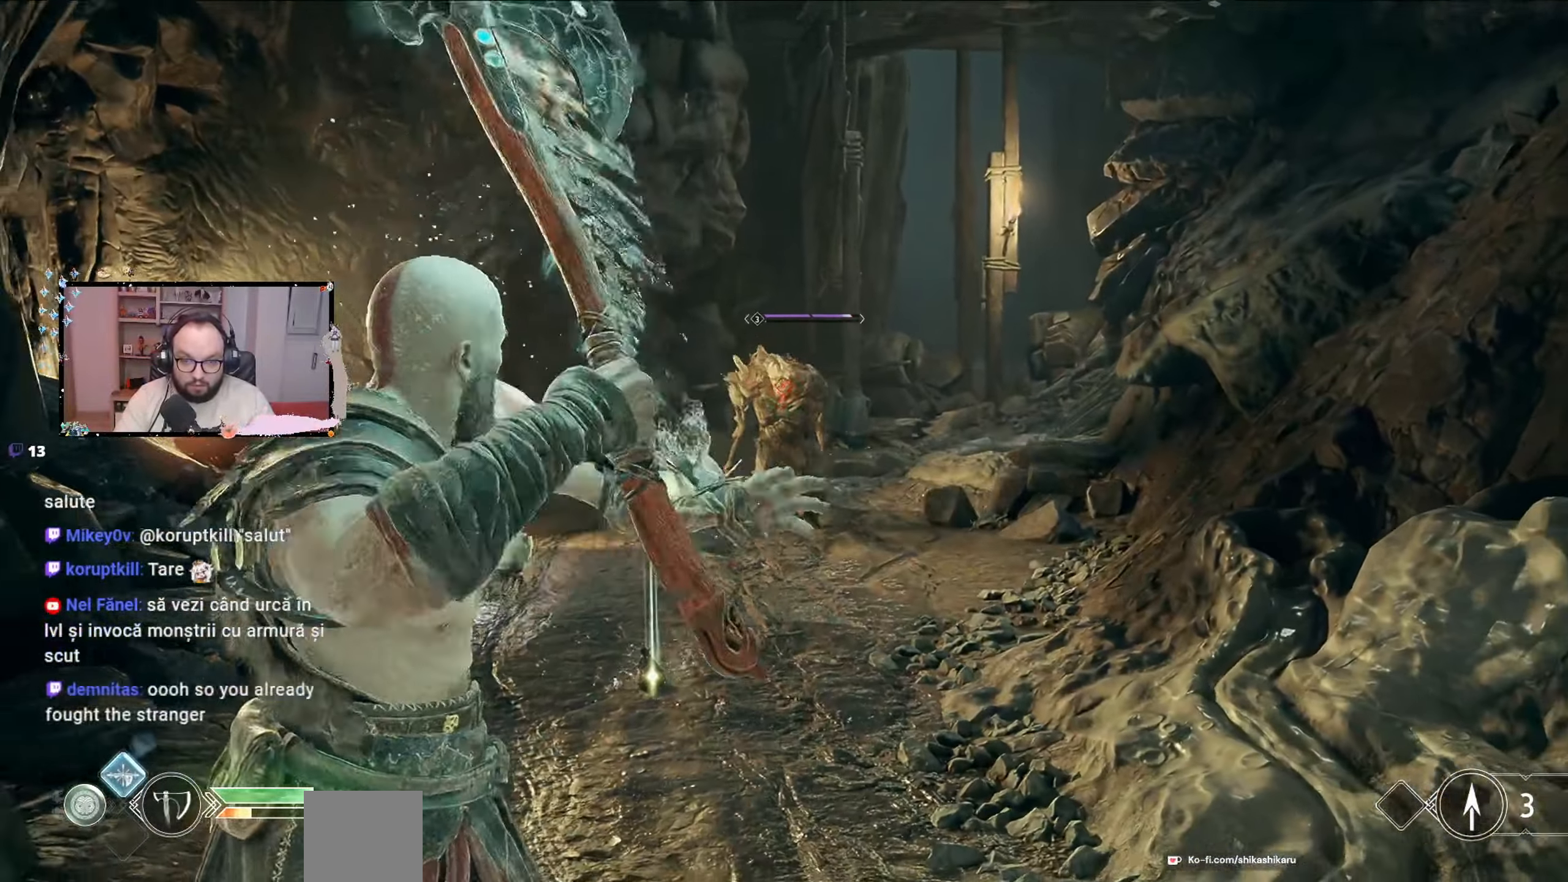
{"buttons": [], "left_stick": "up", "right_stick": "center", "events": [[33, "R2", "up"], [200, "R2", "down"], [267, "R2", "up"], [333, "left_stick", "up"], [433, "L2", "up"]]}
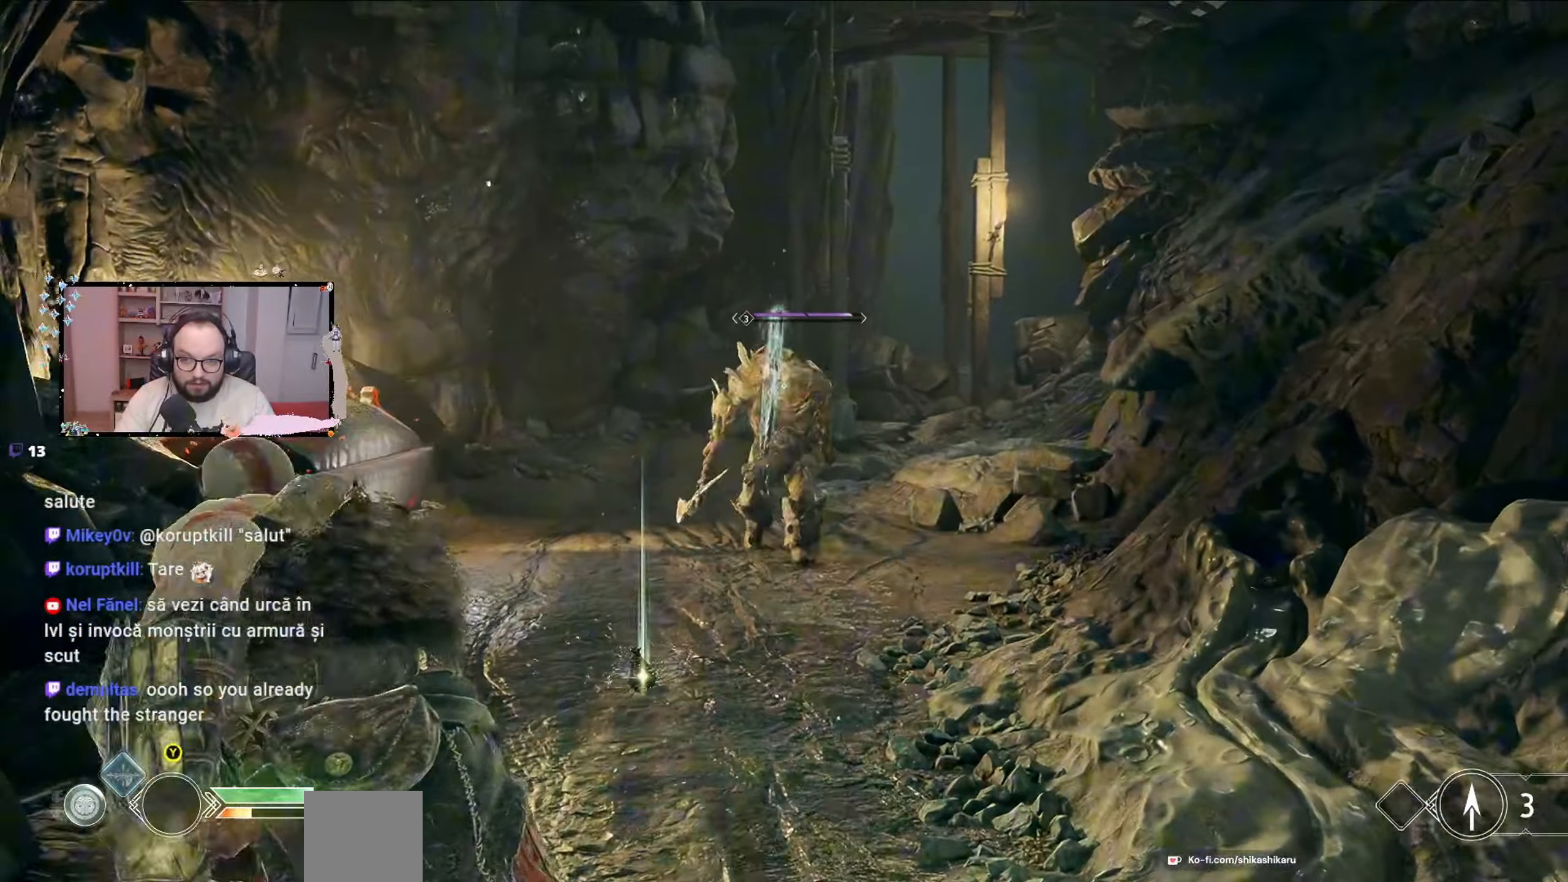
{"buttons": [], "left_stick": "up", "right_stick": "center", "events": []}
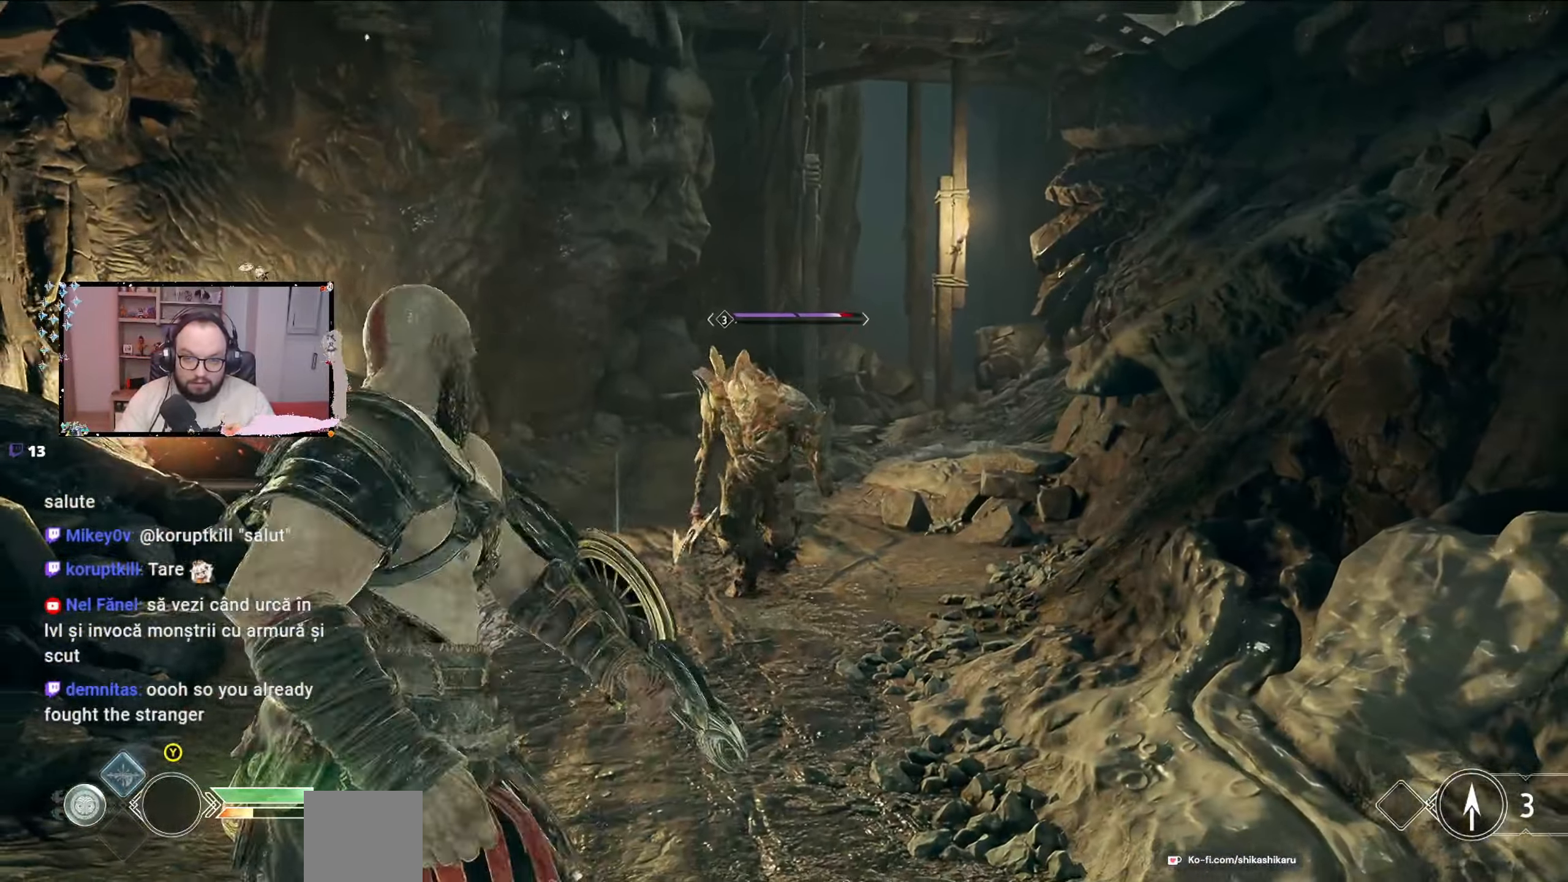
{"buttons": ["L1"], "left_stick": "up", "right_stick": "center", "events": [[133, "L1", "down"], [267, "R1", "down"], [433, "R1", "up"]]}
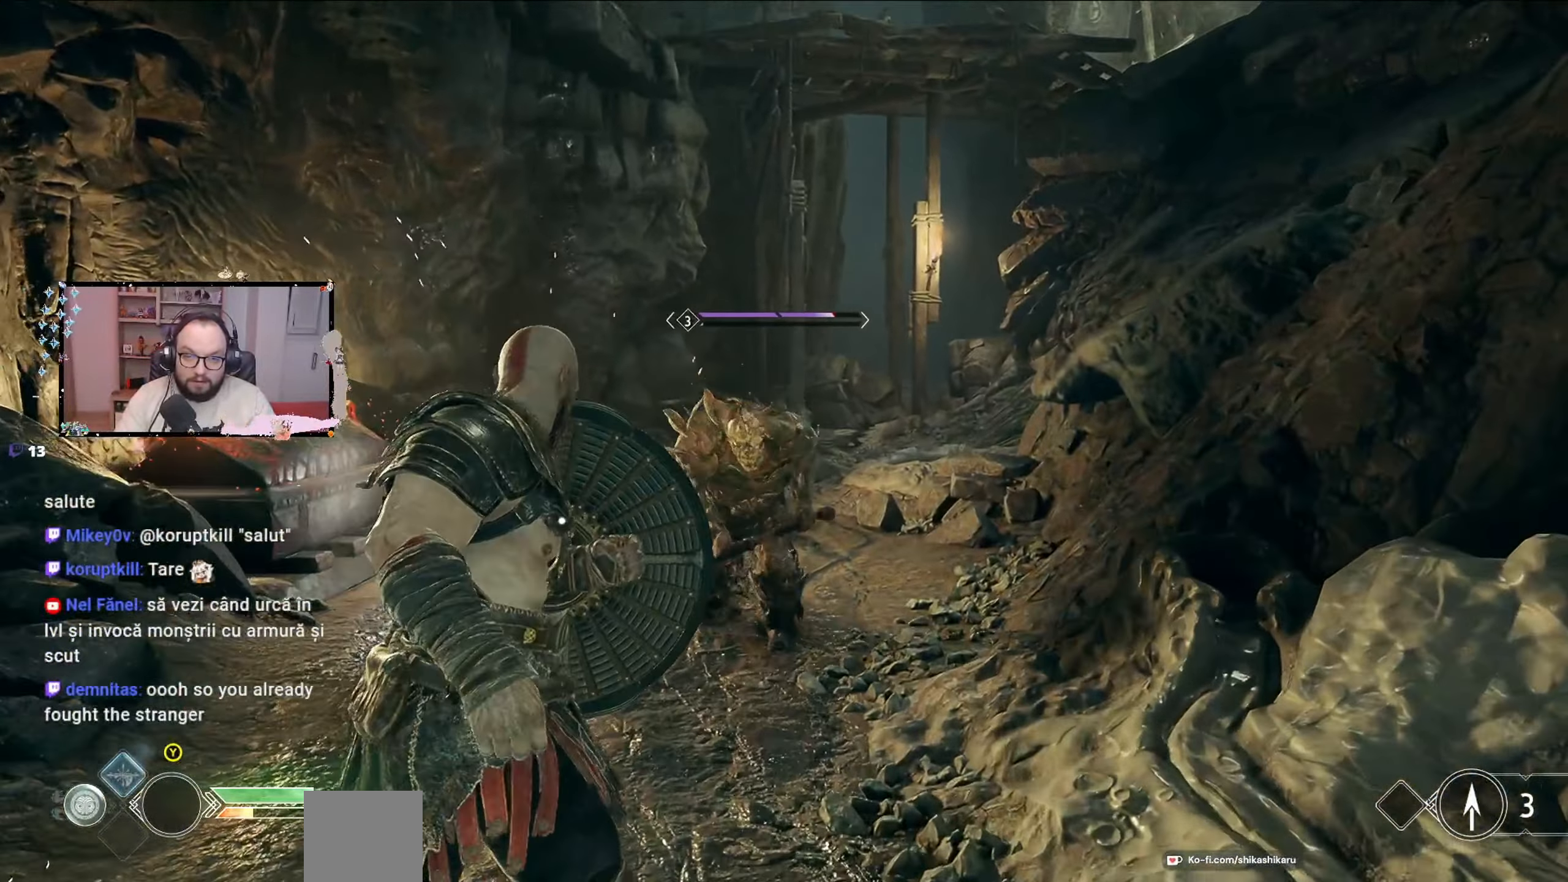
{"buttons": ["L1"], "left_stick": "up", "right_stick": "center", "events": []}
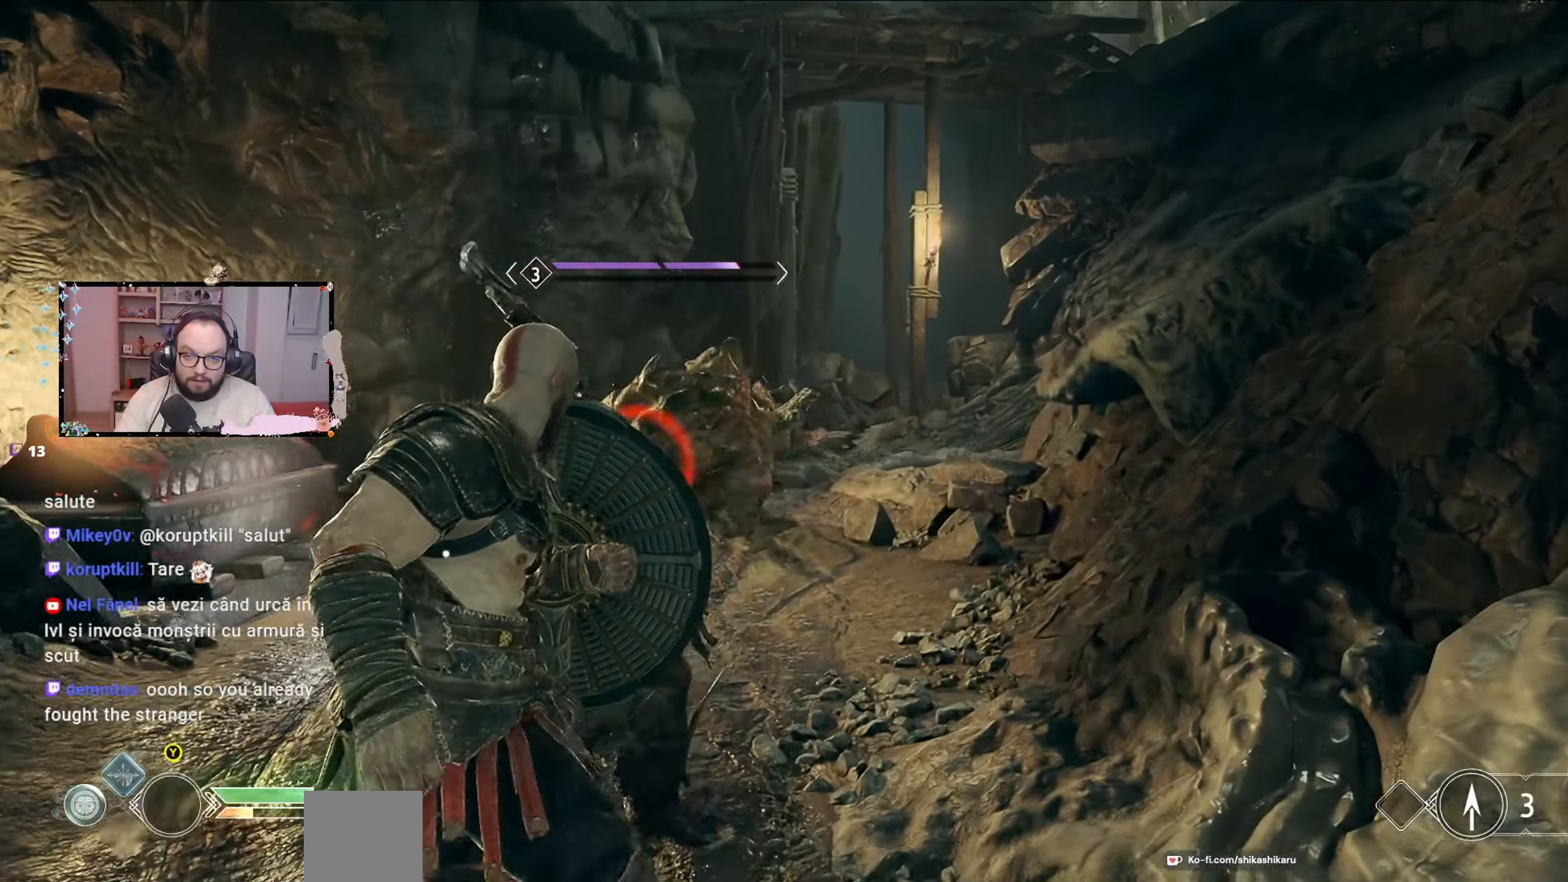
{"buttons": ["L1"], "left_stick": "up", "right_stick": "center", "events": []}
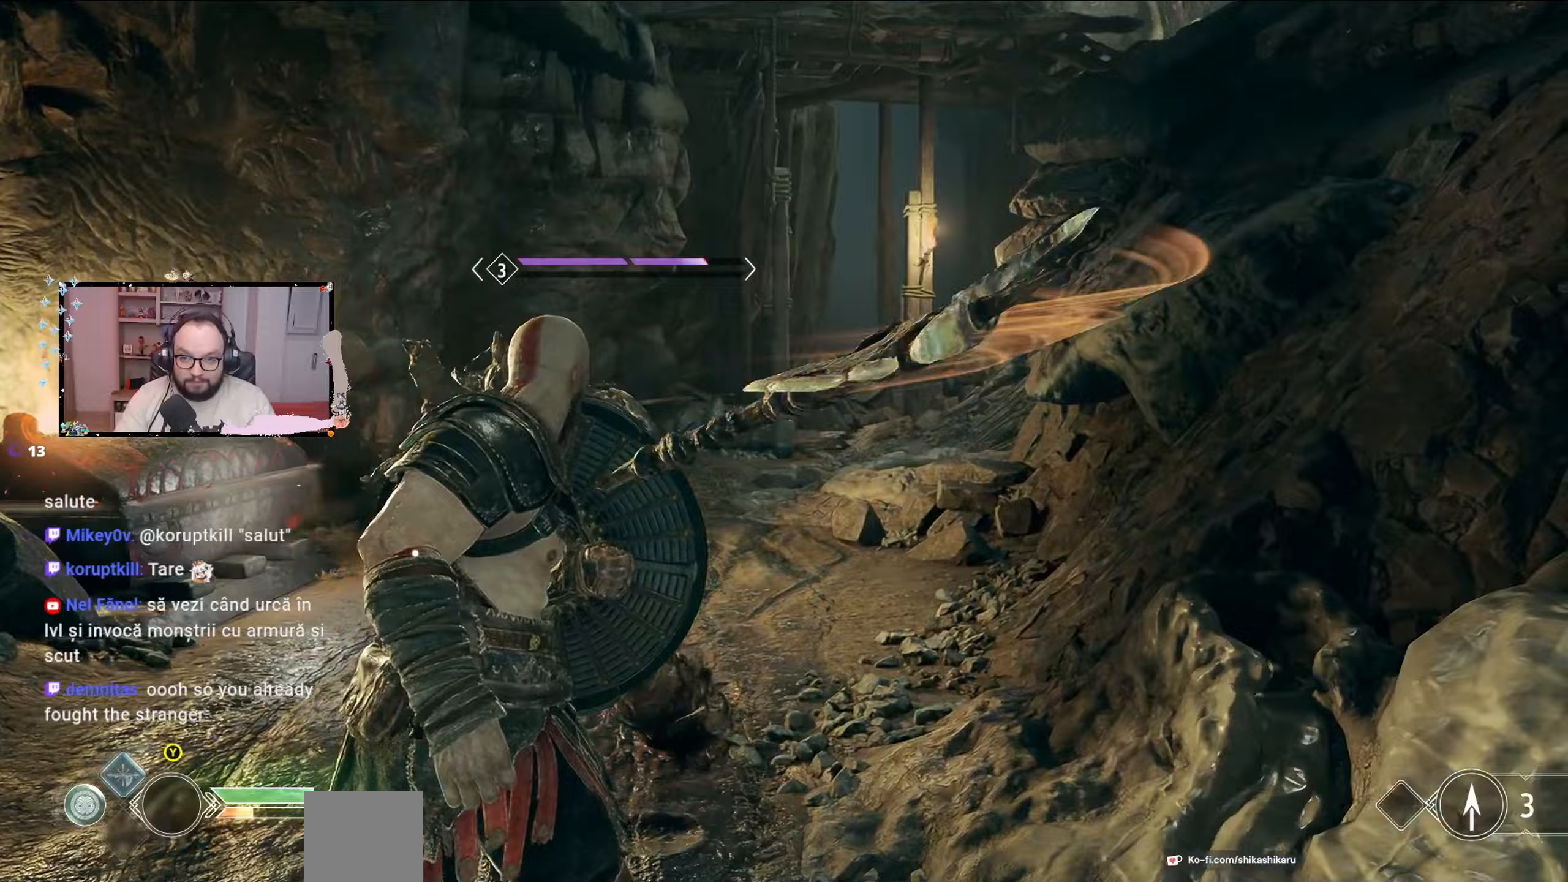
{"buttons": ["L1", "L2"], "left_stick": "up", "right_stick": "center", "events": [[133, "R1", "down"], [500, "L2", "down"], [500, "R1", "up"]]}